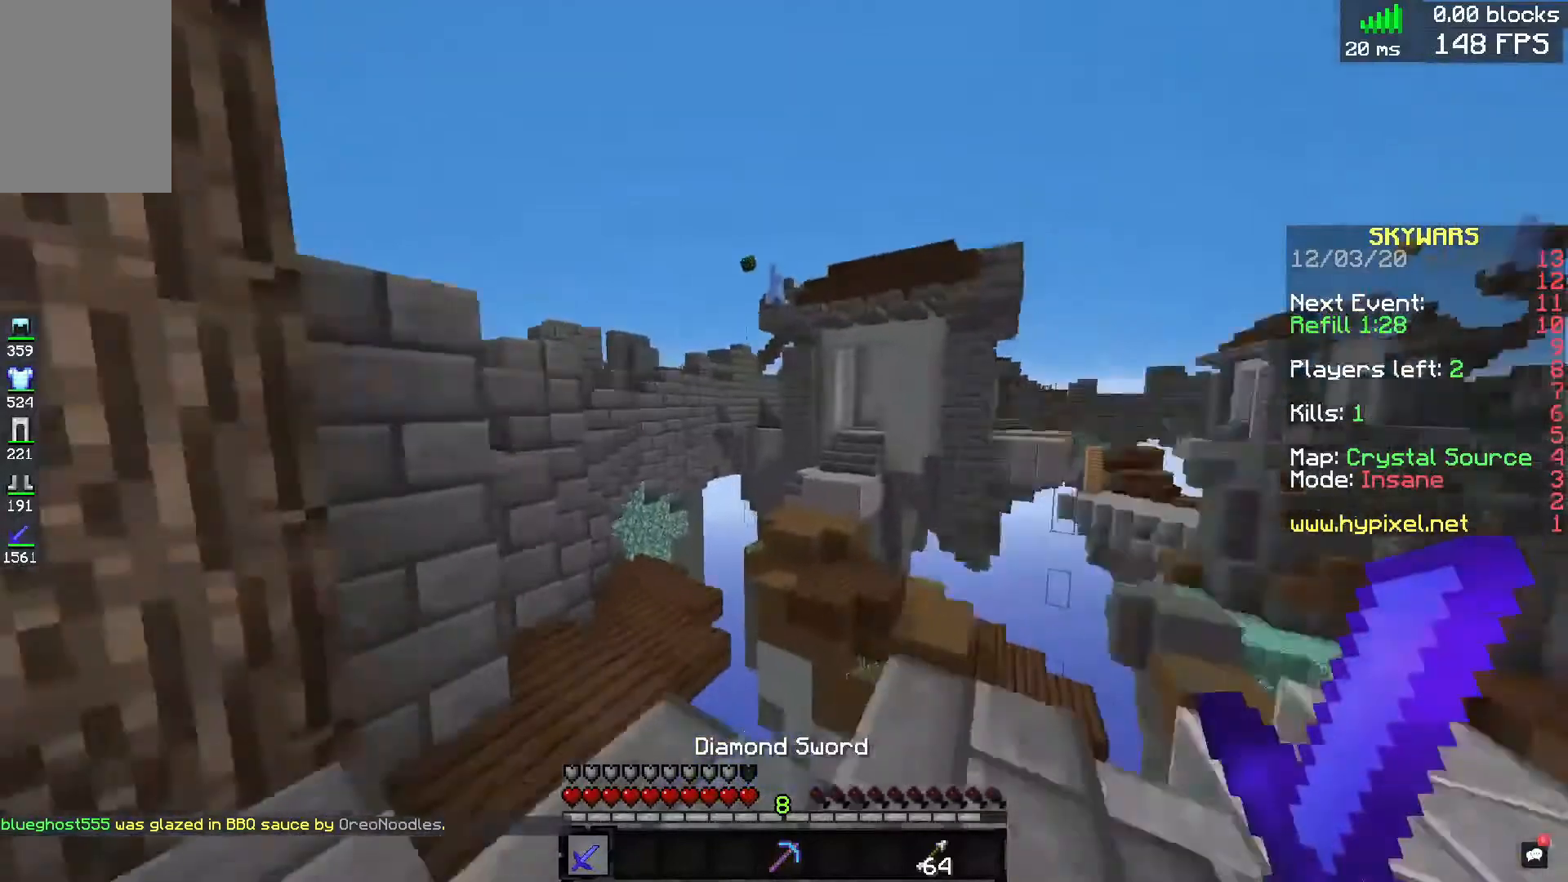
Gameplay with keyboard and mouse; each line is a JSON object with the keys and mouse buttons held at the frame after it. "events" lists presses ("down") and releases ("up") of "a", "d", "s", "space", "w", "mouse_left" and "mouse_right" between this image and that frame as [ms after this image, input, new state], when the widget could be followed in between. "mouse_left", "mouse_right" = the "left", "right" buttons of the "mouse" list. No other keys are recorded. Fast repeated clicks can show as one long hold. Mouse movement is not recorded.
{"keys": ["s"], "mouse": [], "events": [[120, "a", "up"], [120, "s", "down"]]}
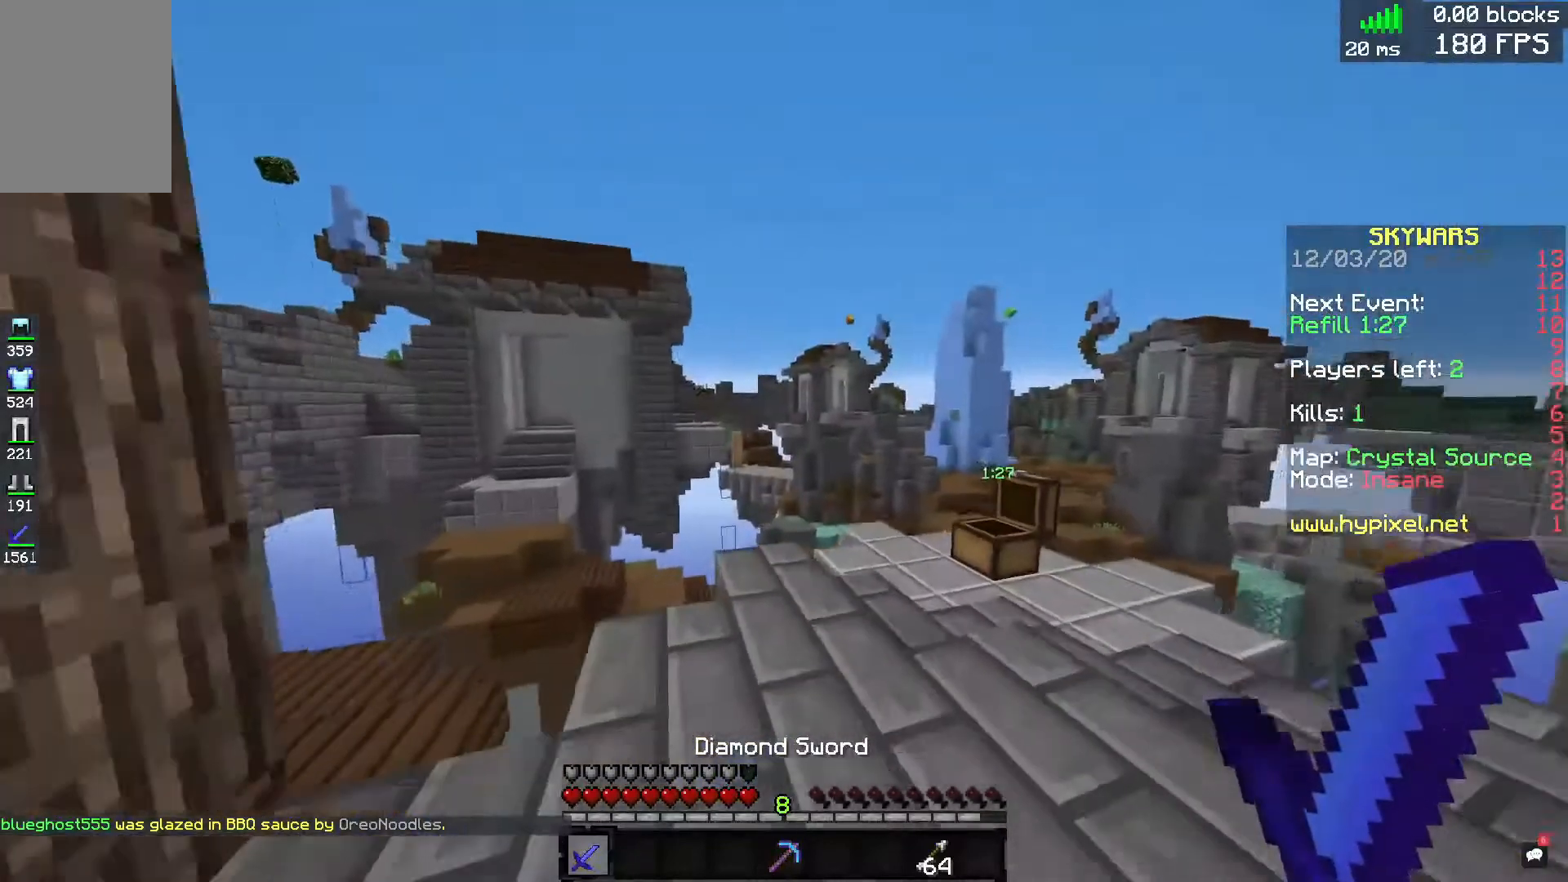
{"keys": ["a", "w"], "mouse": [], "events": [[160, "s", "up"], [320, "a", "down"], [480, "w", "down"]]}
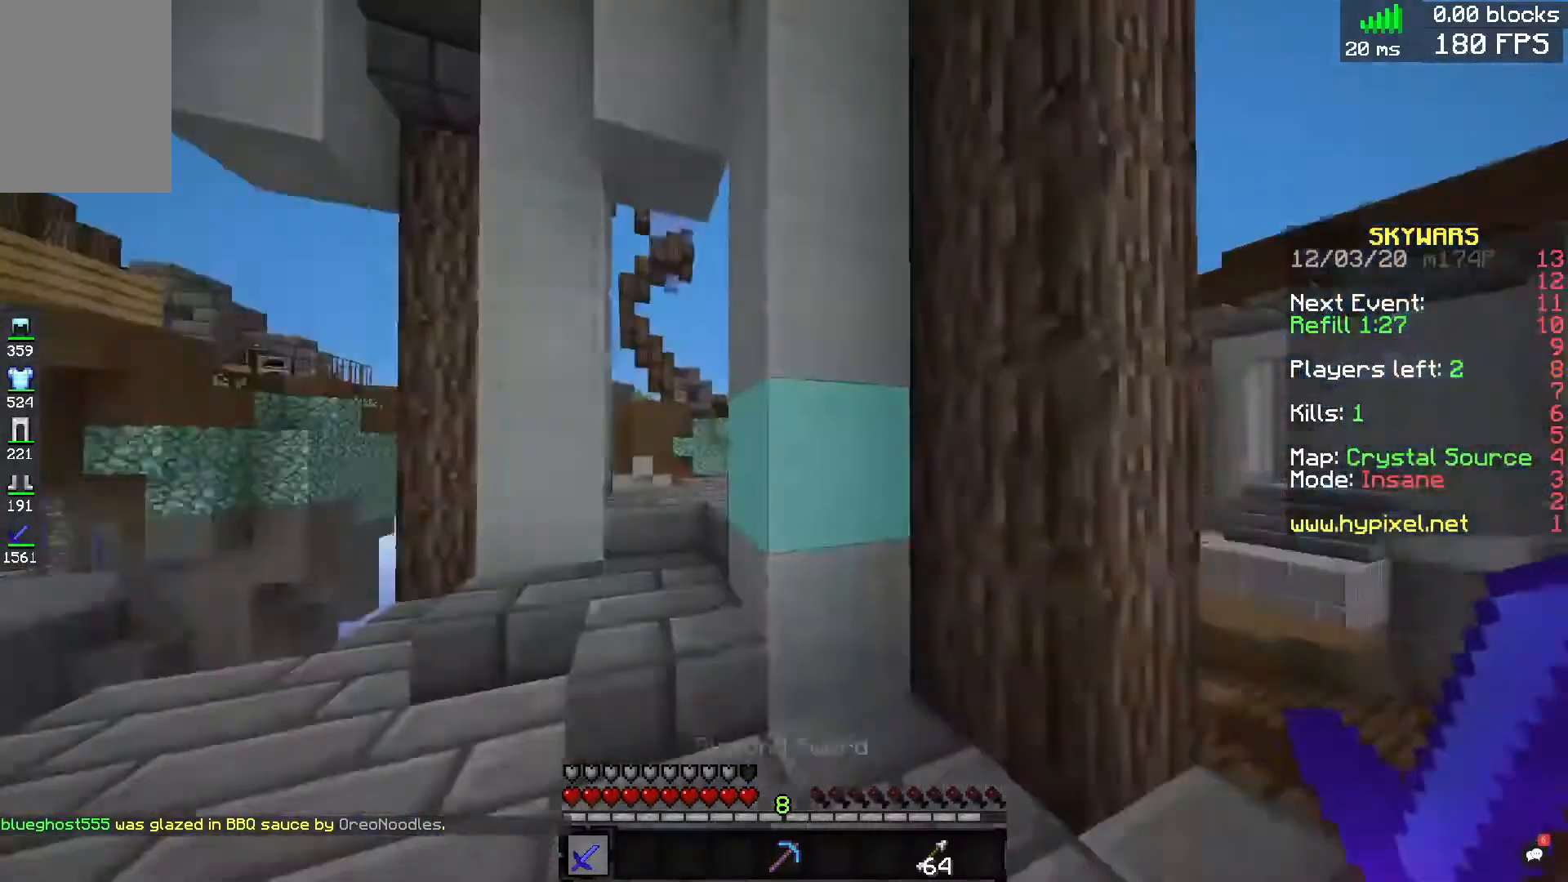
{"keys": ["a", "w"], "mouse": ["left"], "events": [[120, "a", "up"], [320, "a", "down"], [520, "mouse_left", "down"]]}
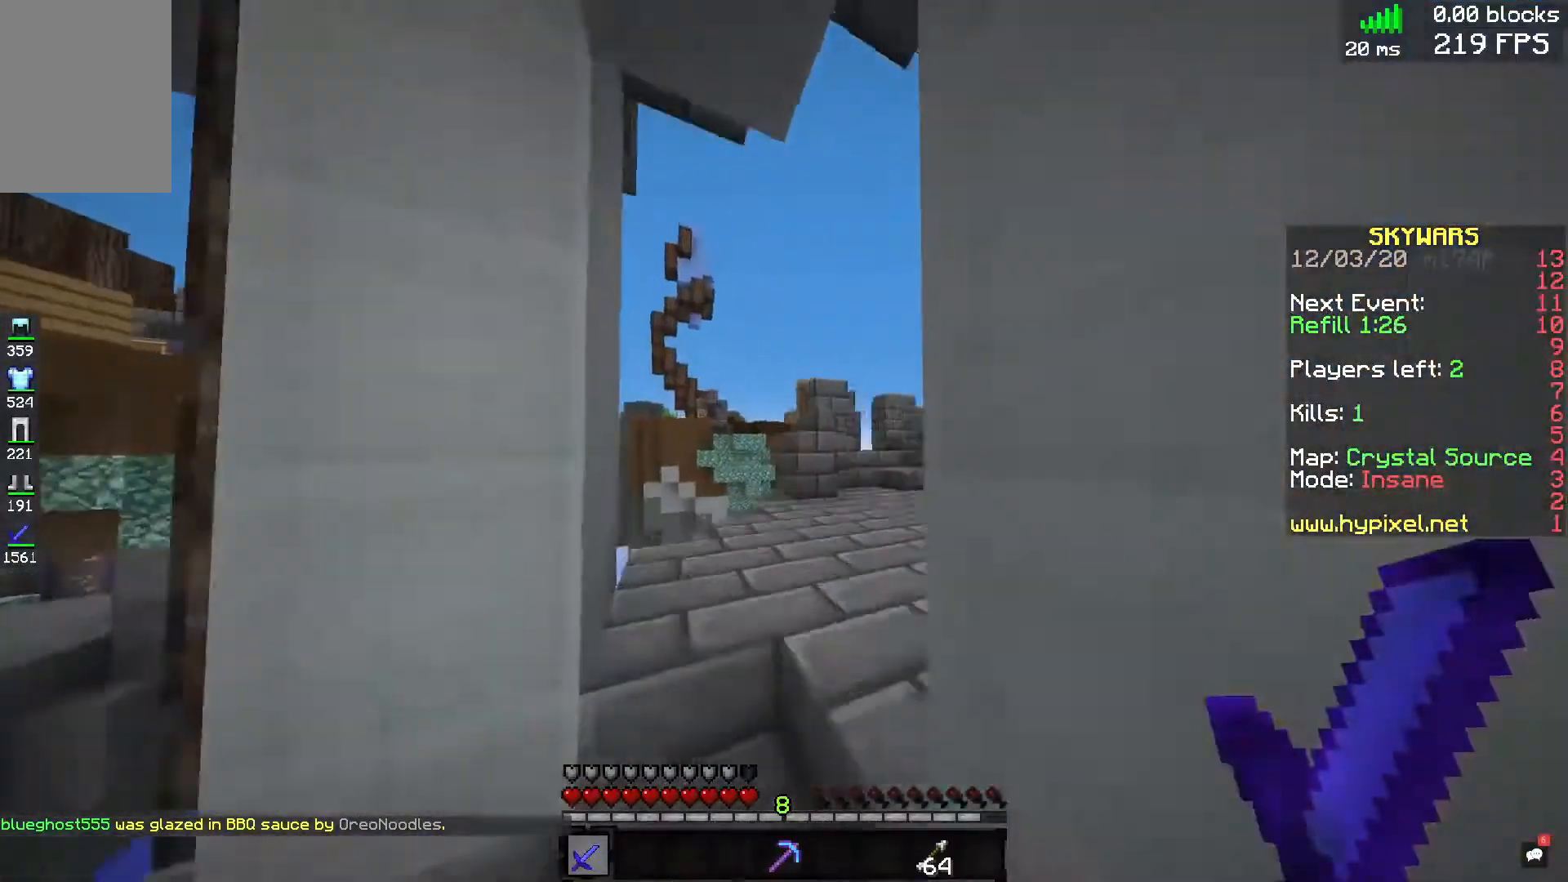
{"keys": ["w"], "mouse": ["left"], "events": [[120, "a", "up"], [320, "mouse_left", "up"], [400, "mouse_left", "down"]]}
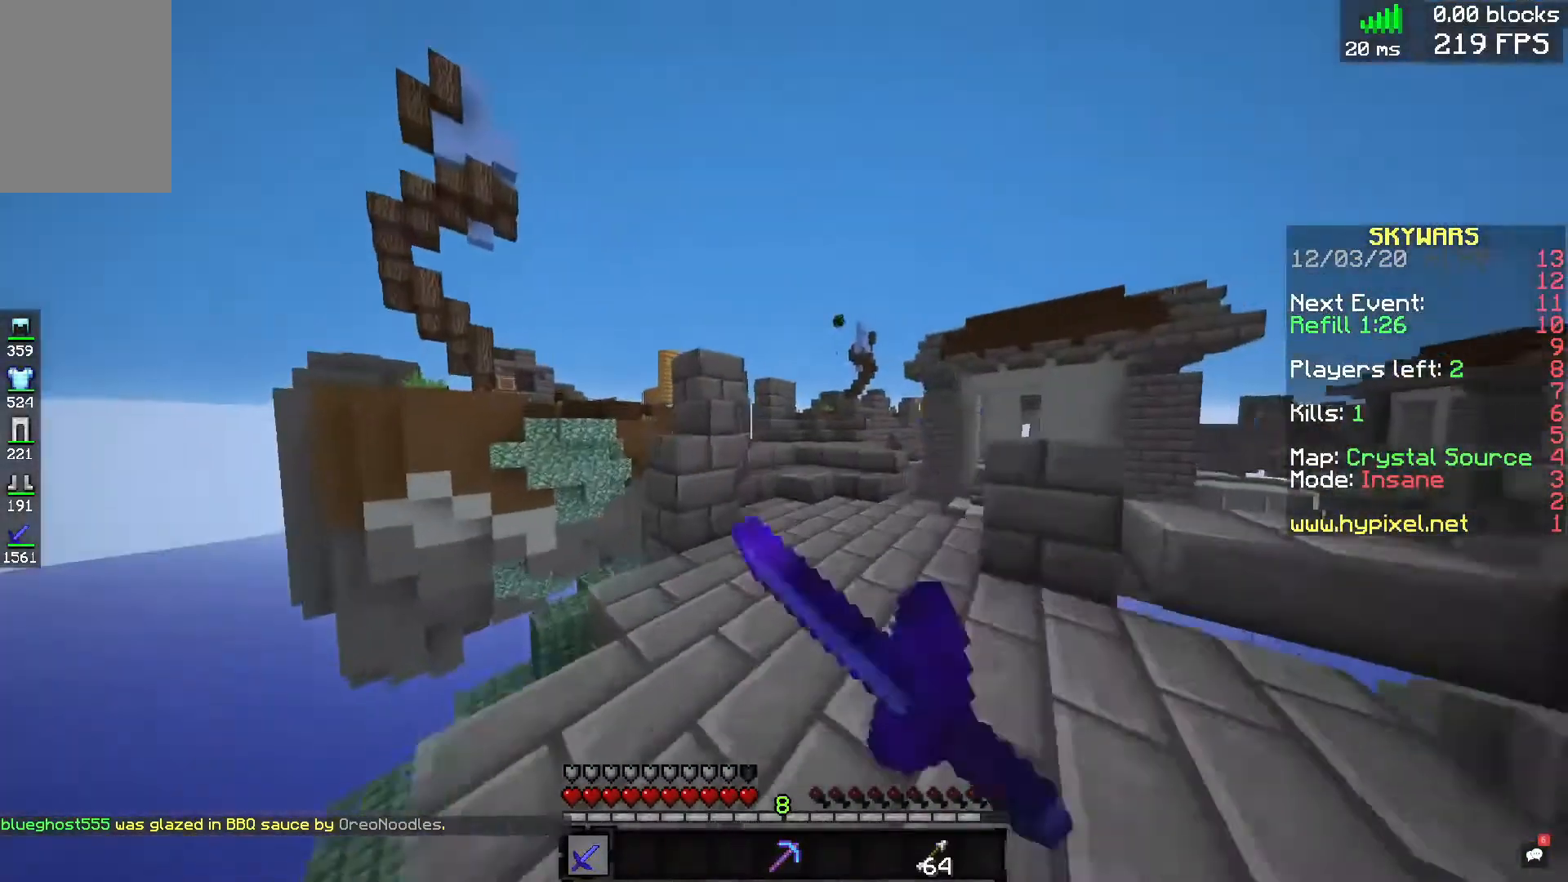
{"keys": ["a", "w"], "mouse": [], "events": [[40, "mouse_left", "up"], [120, "space", "down"], [240, "a", "down"], [320, "space", "up"]]}
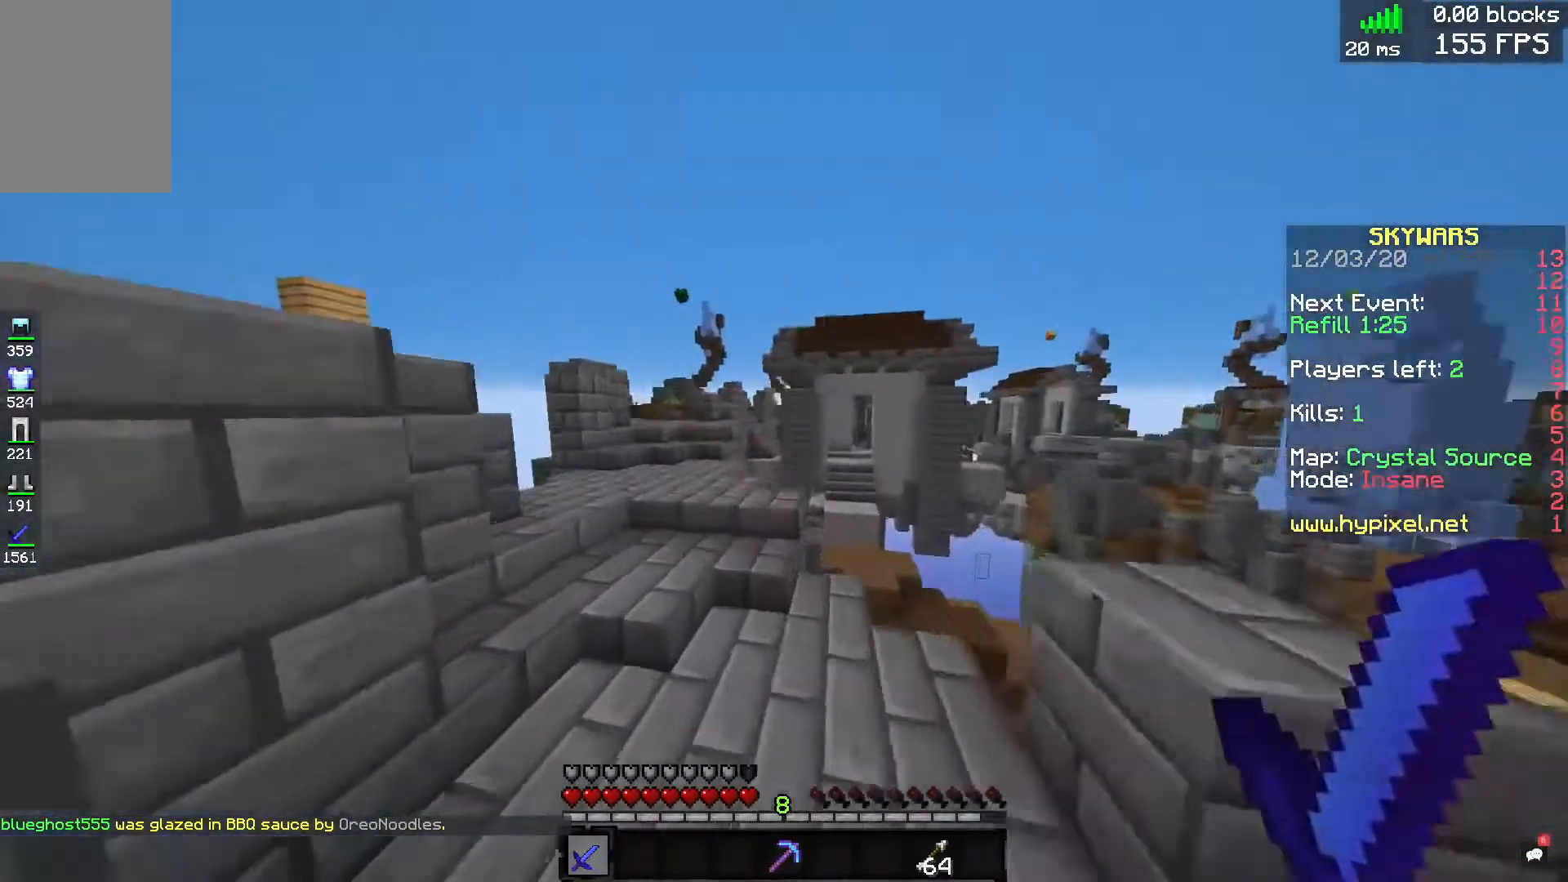
{"keys": ["a", "w"], "mouse": [], "events": [[40, "mouse_left", "down"], [200, "space", "down"], [400, "mouse_left", "up"], [400, "space", "up"]]}
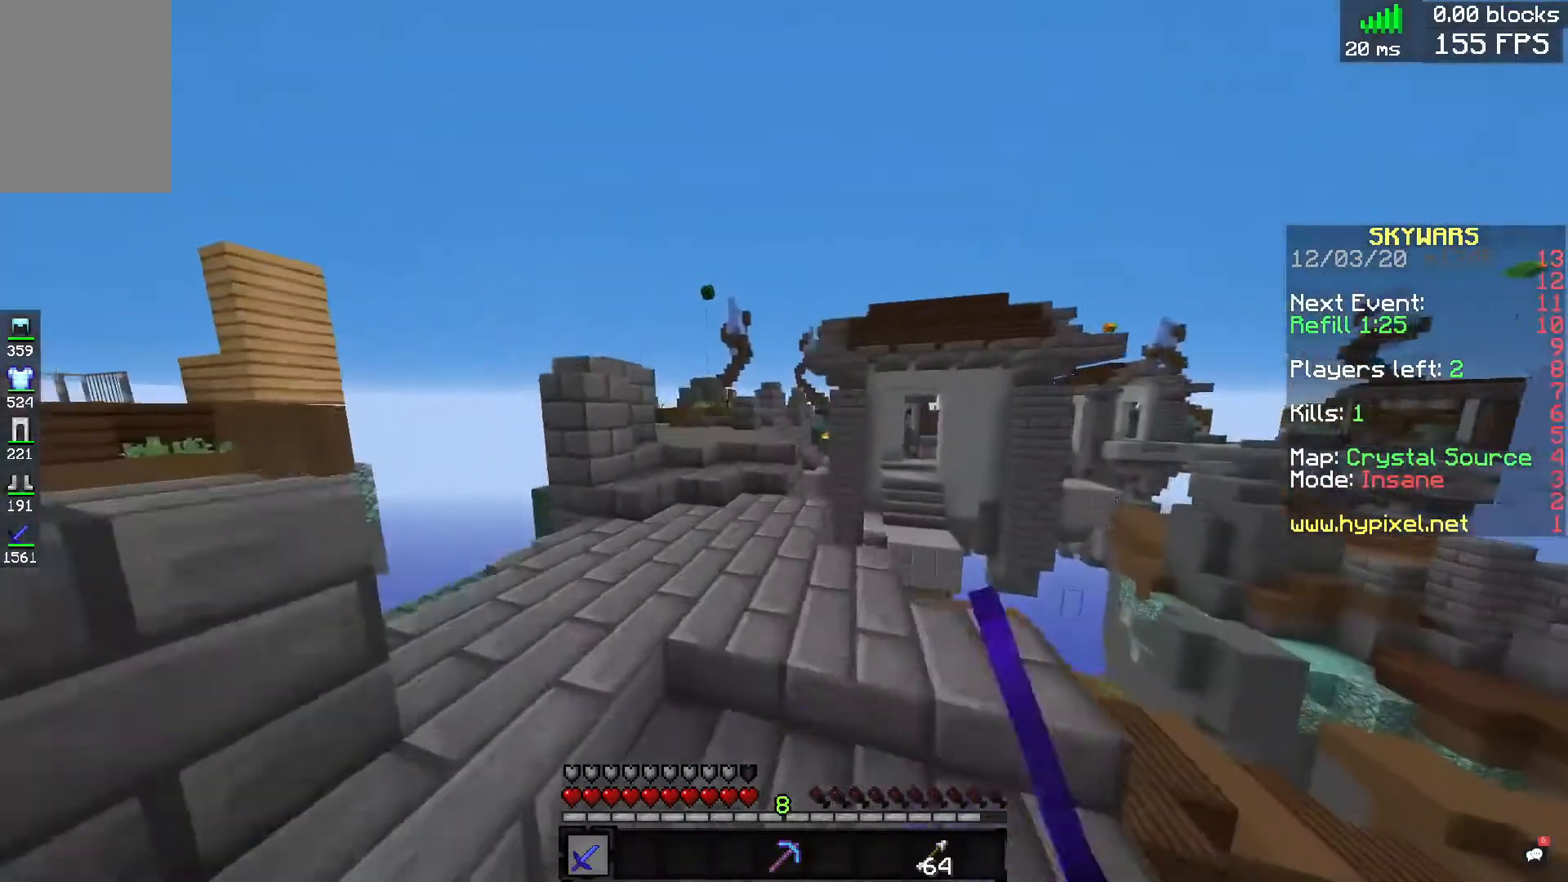
{"keys": ["space", "w"], "mouse": [], "events": [[160, "space", "down"], [280, "a", "up"]]}
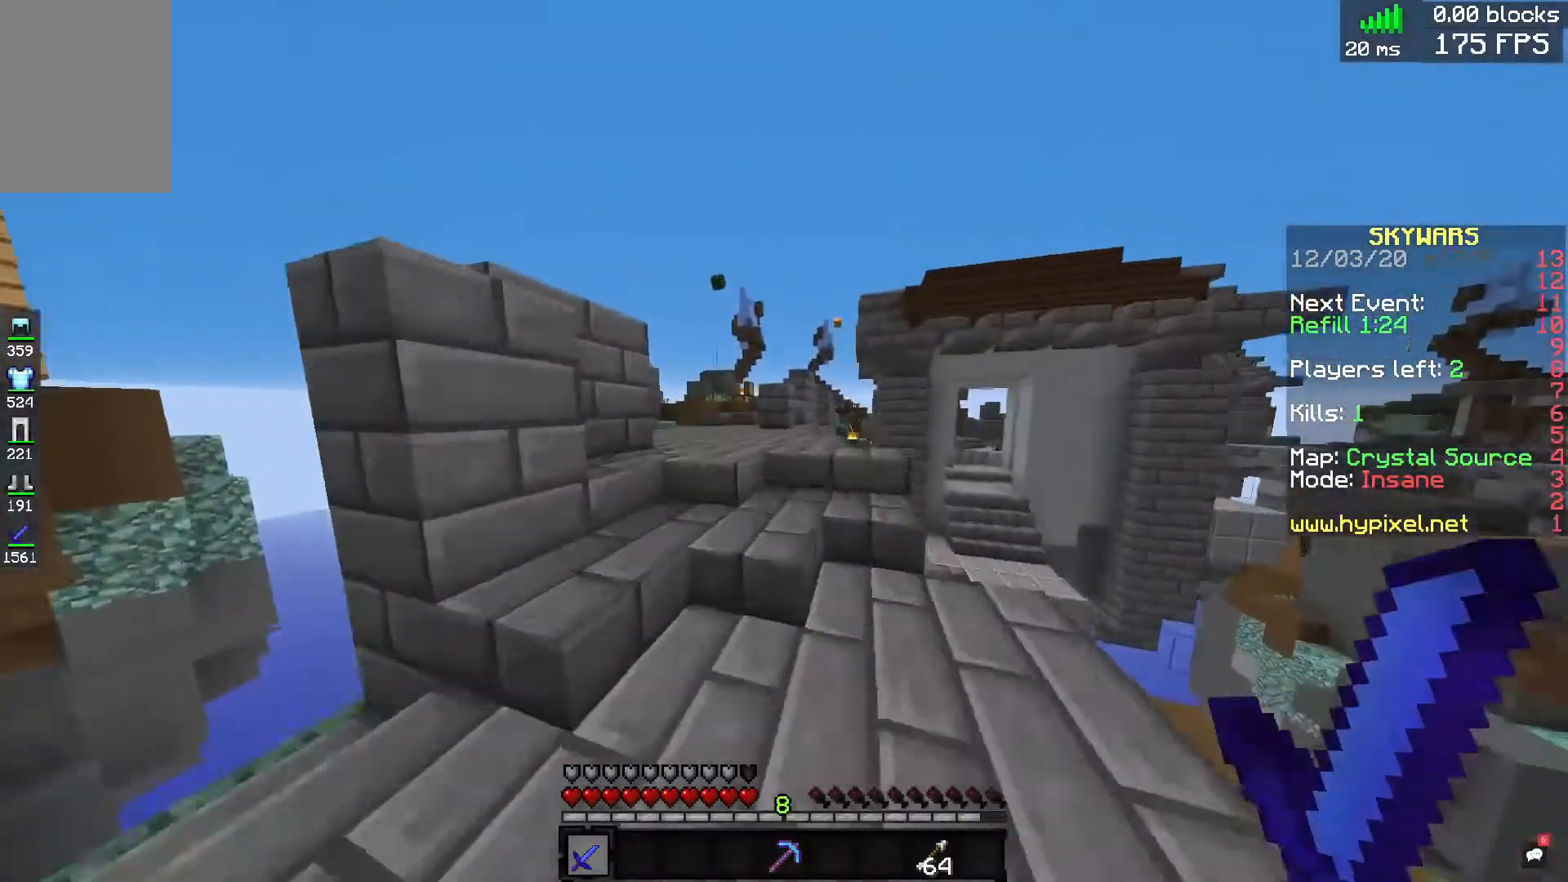
{"keys": ["a", "w"], "mouse": [], "events": [[40, "space", "up"], [160, "space", "down"], [280, "a", "down"], [400, "space", "up"]]}
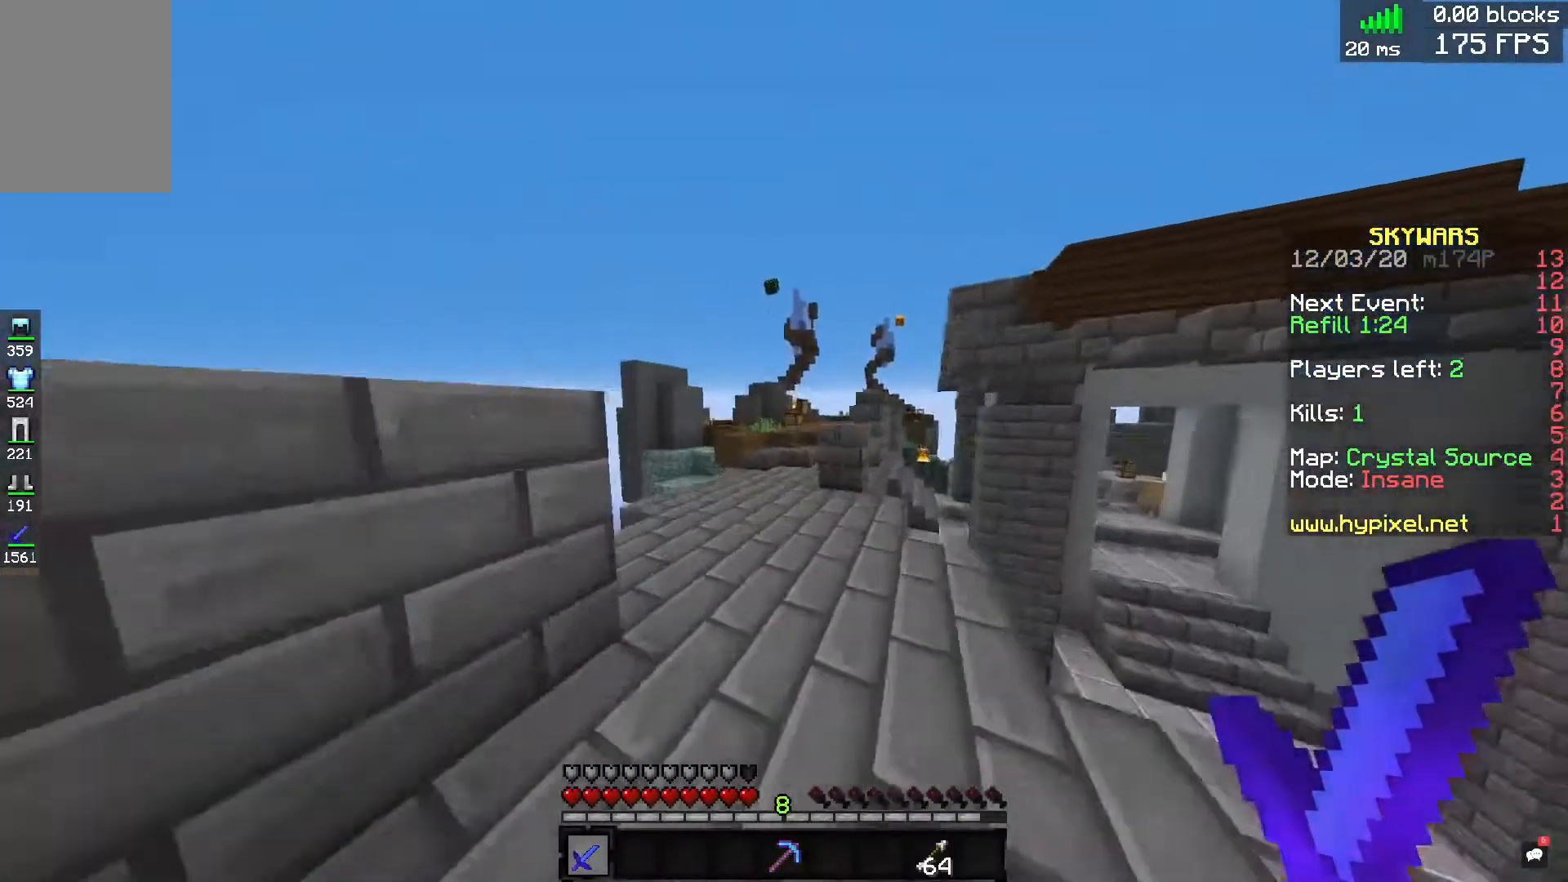
{"keys": ["w"], "mouse": [], "events": [[40, "space", "down"], [200, "a", "up"], [400, "space", "up"]]}
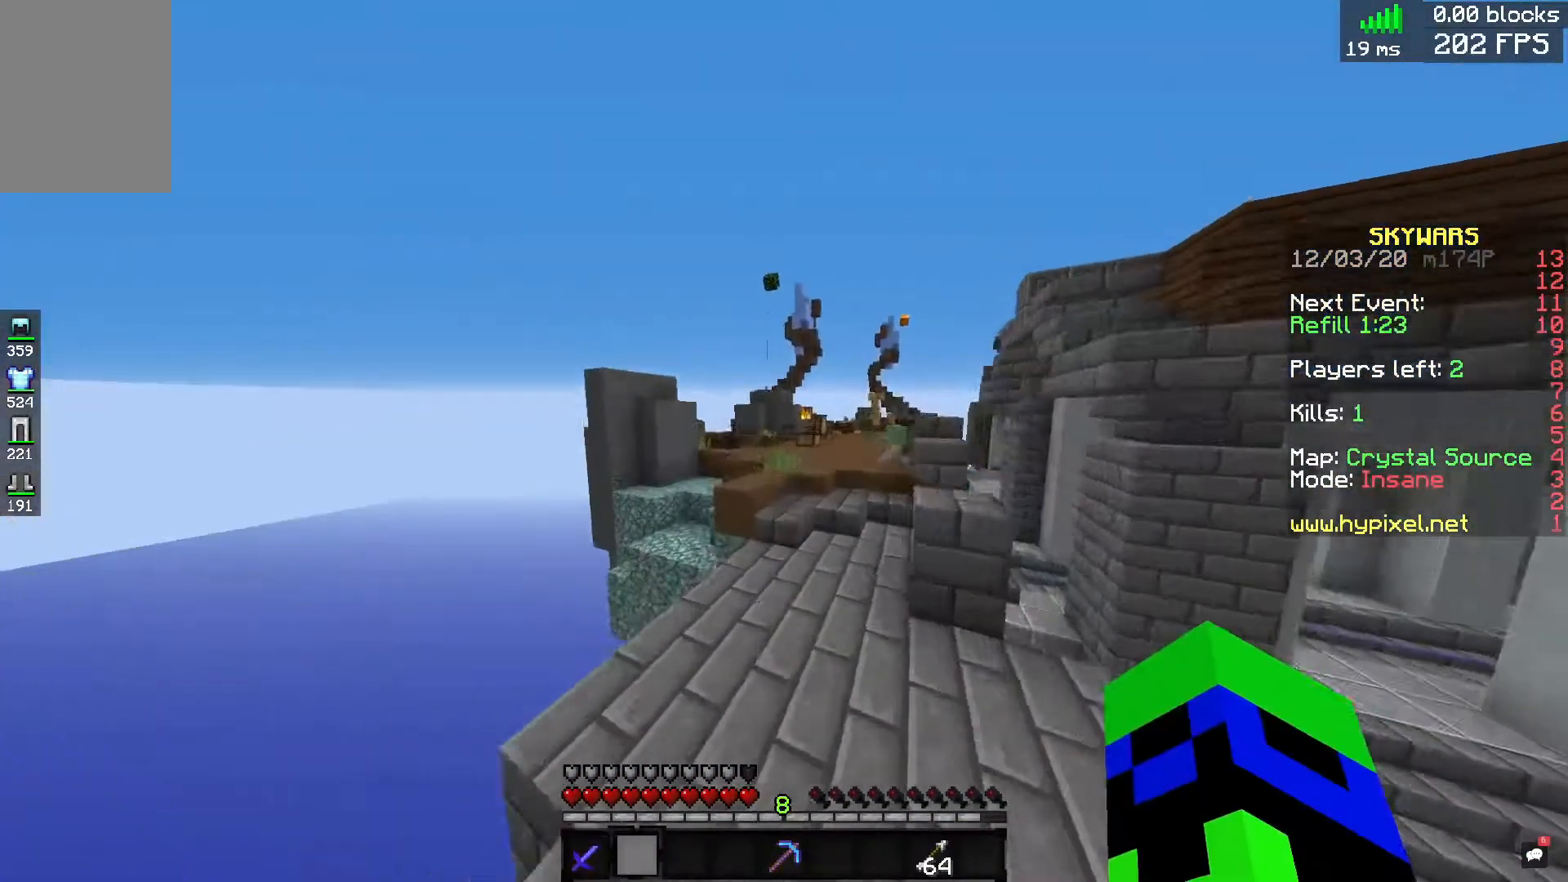
{"keys": ["d", "w"], "mouse": [], "events": [[40, "space", "down"], [280, "d", "down"], [480, "space", "up"]]}
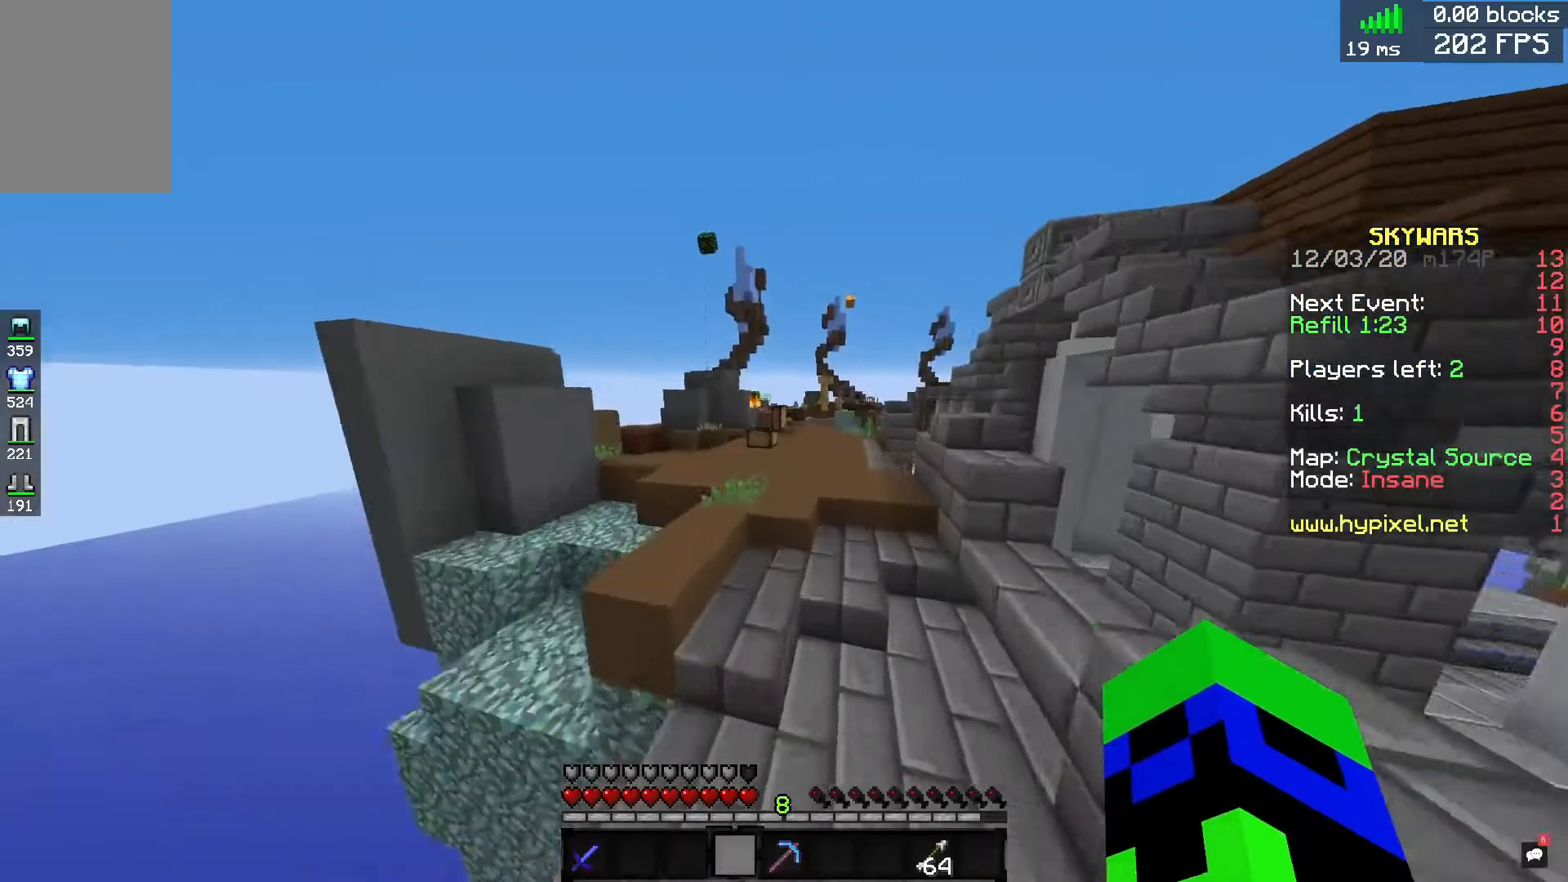
{"keys": ["w"], "mouse": [], "events": [[200, "space", "down"], [240, "d", "up"], [480, "space", "up"]]}
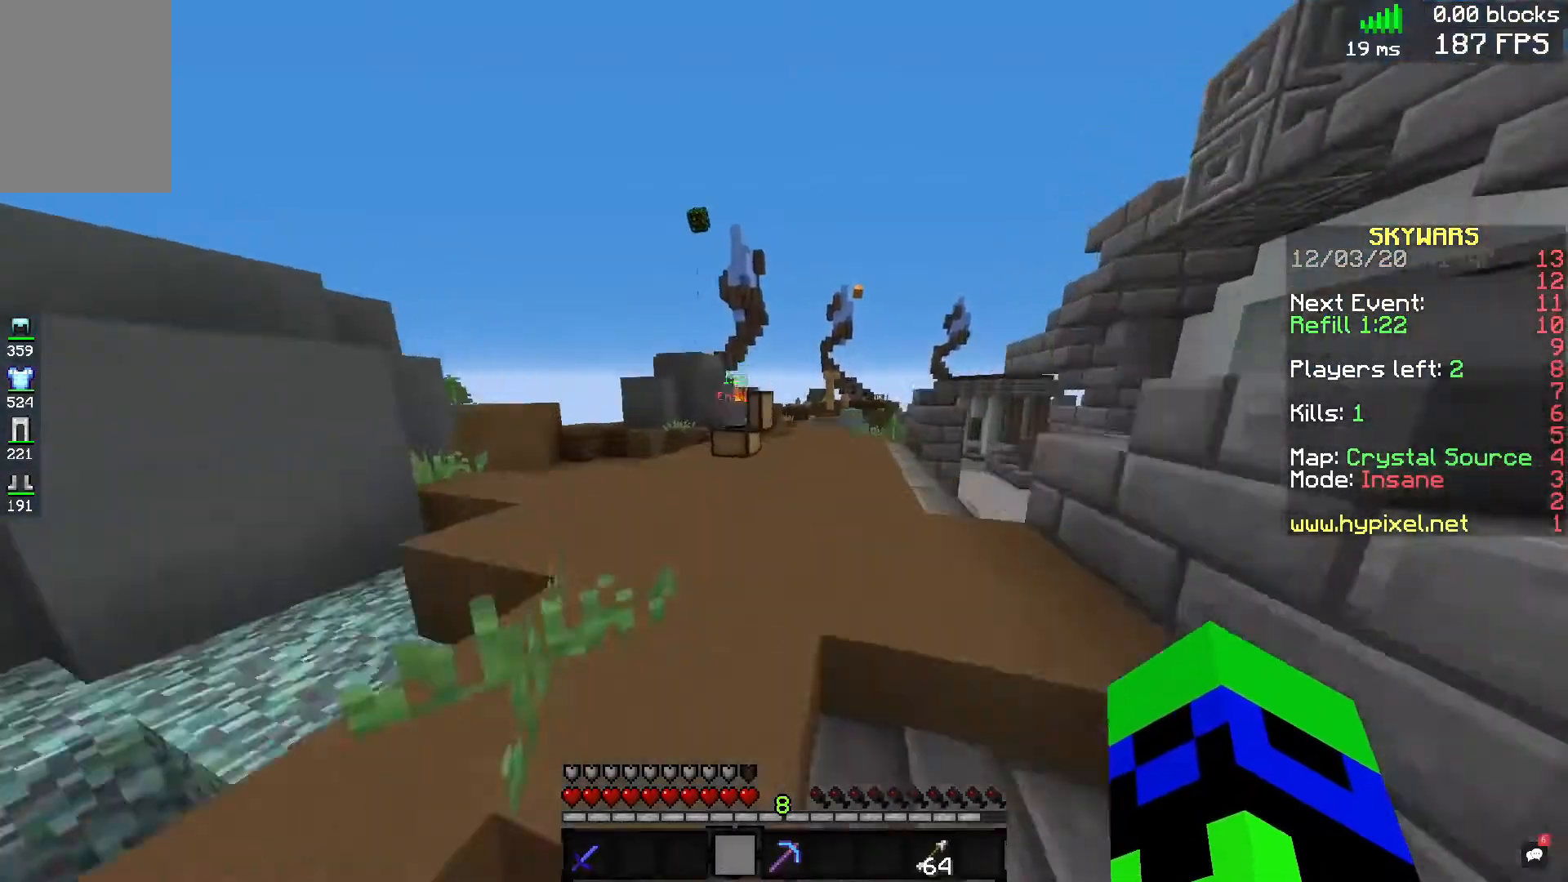
{"keys": [], "mouse": []}
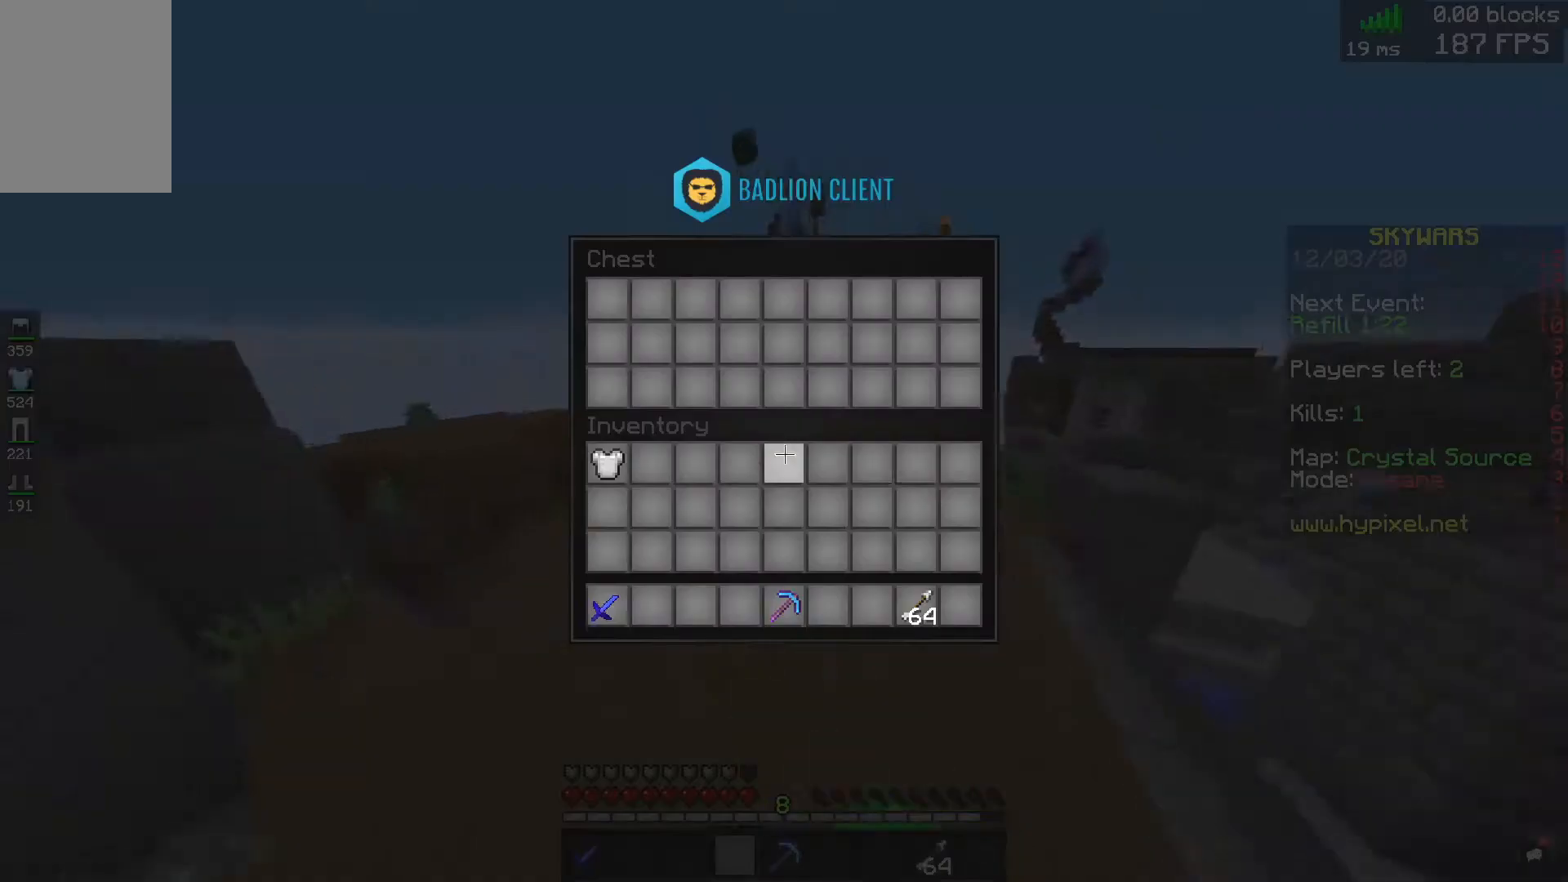
{"keys": ["a", "space", "w"], "mouse": [], "events": [[240, "w", "down"], [520, "a", "down"], [520, "space", "down"]]}
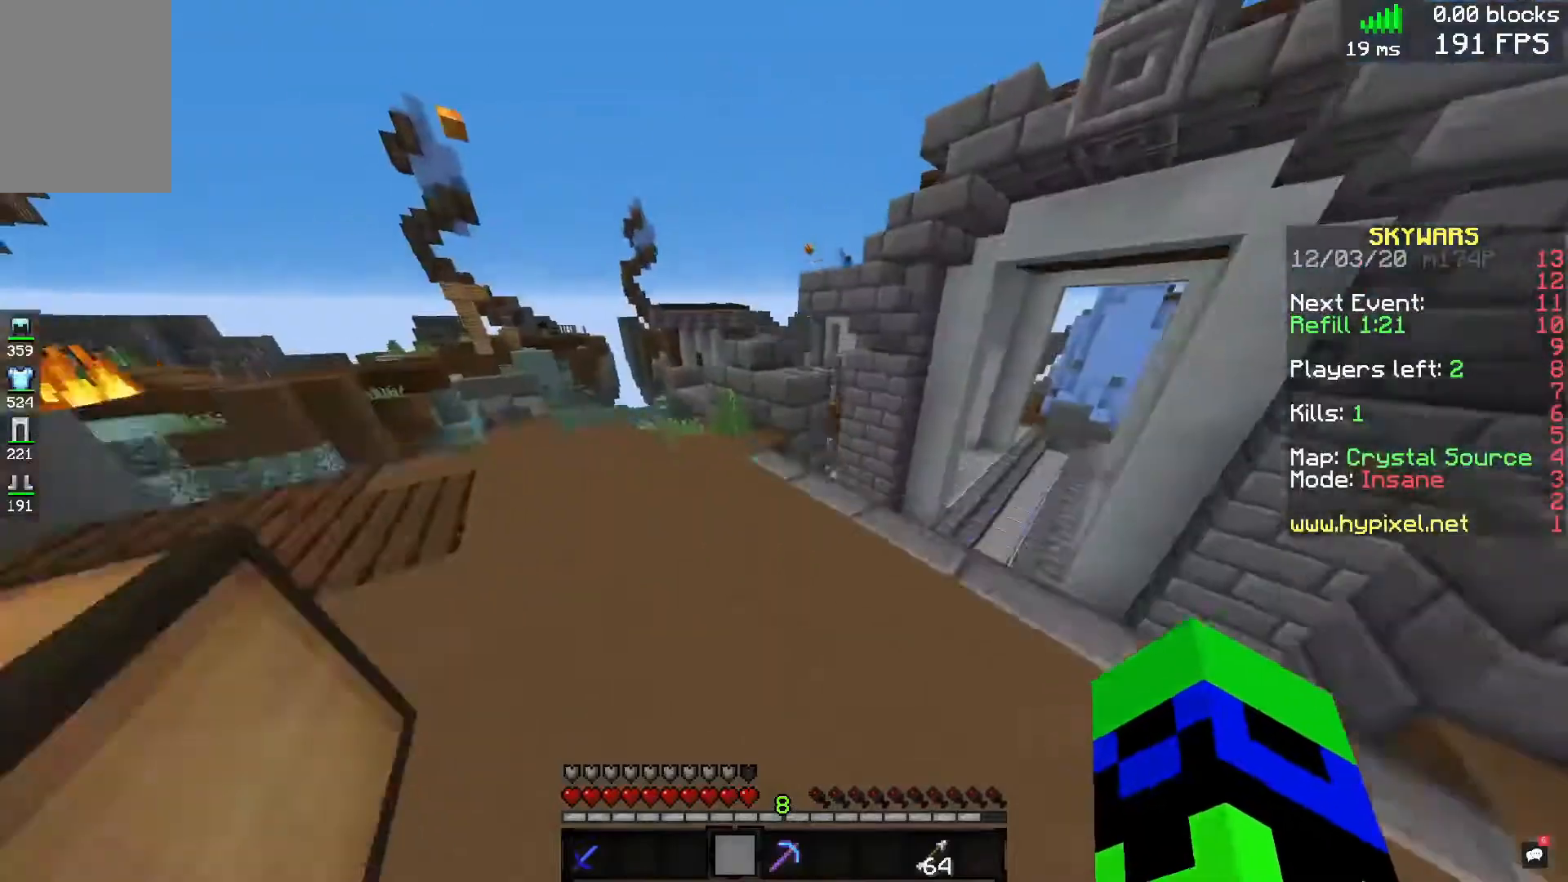
{"keys": ["a", "w"], "mouse": [], "events": [[320, "space", "up"]]}
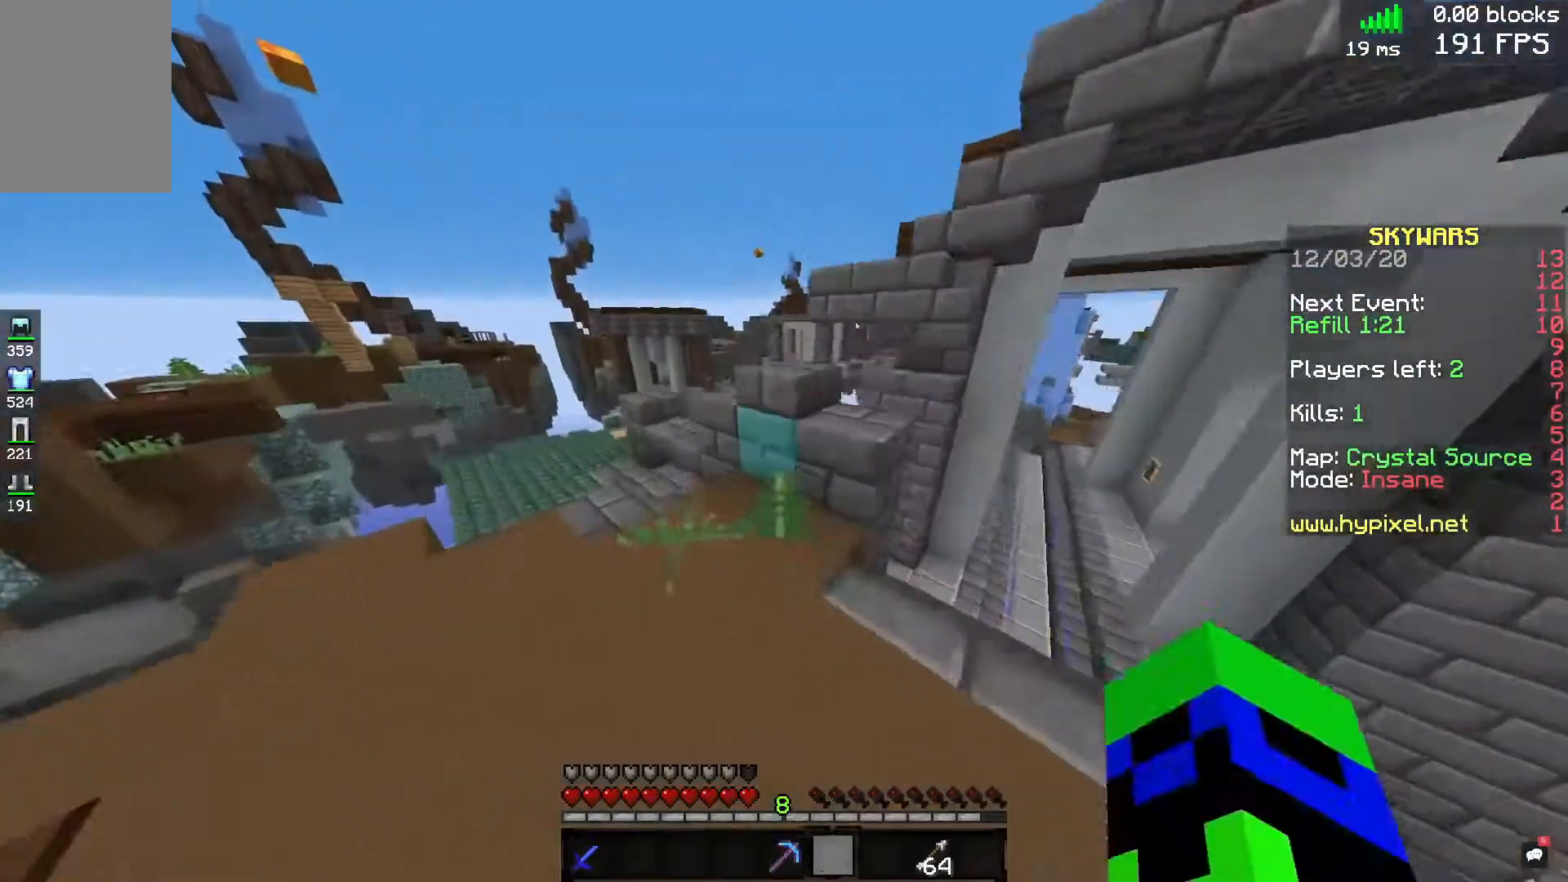
{"keys": ["a", "w"], "mouse": [], "events": [[240, "space", "down"], [520, "space", "up"]]}
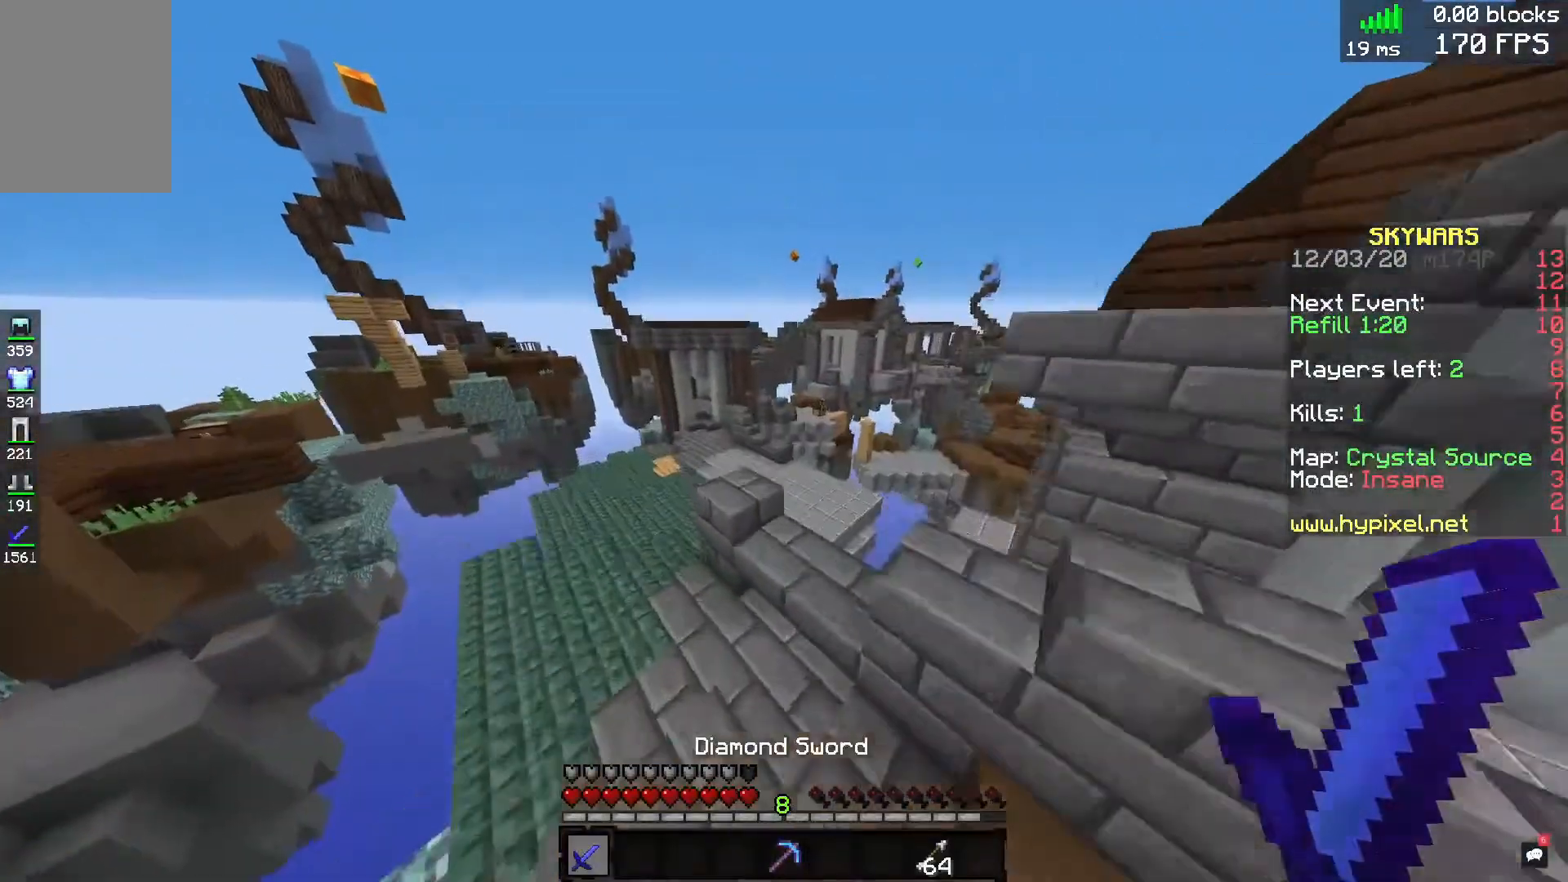
{"keys": ["a", "space", "w"], "mouse": ["left"], "events": [[200, "mouse_left", "down"], [400, "mouse_left", "up"], [400, "space", "down"], [480, "mouse_left", "down"]]}
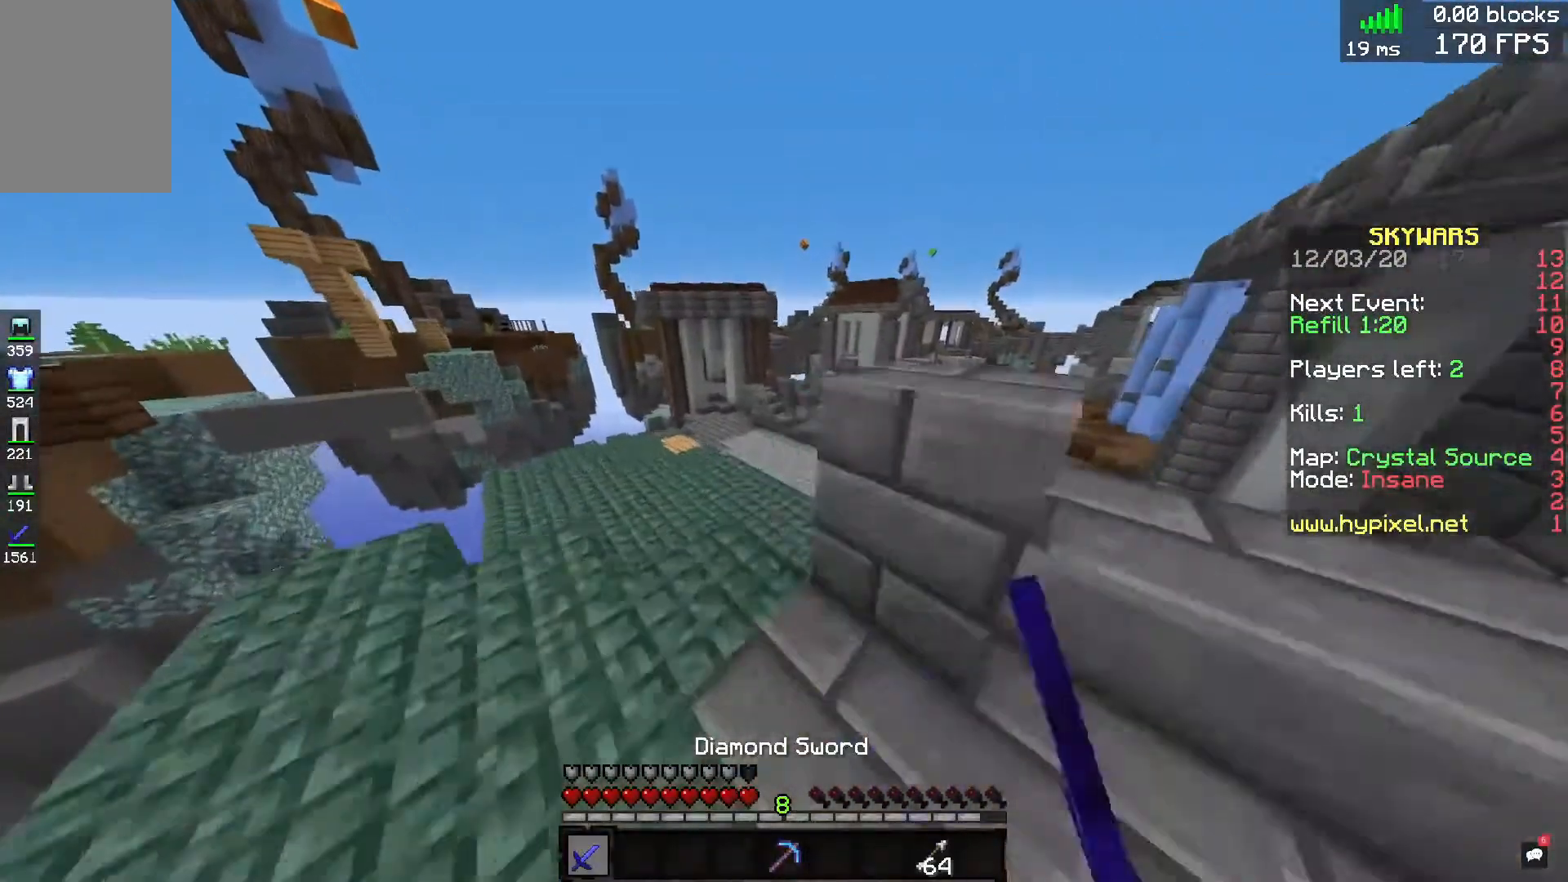
{"keys": ["a", "space", "w"], "mouse": ["left"], "events": [[200, "space", "up"], [520, "space", "down"]]}
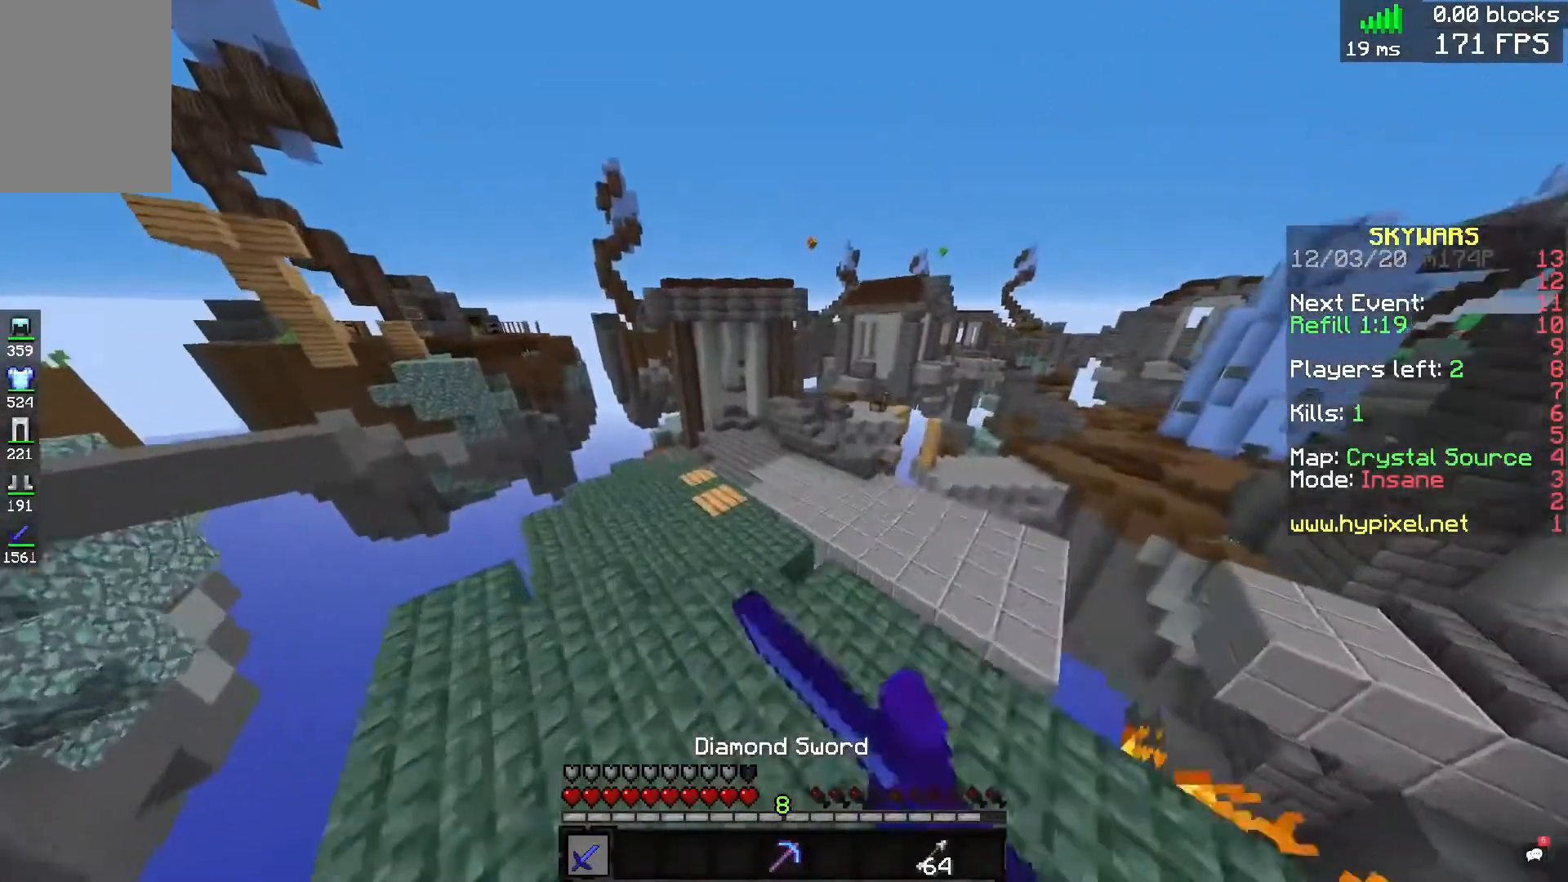
{"keys": ["a", "w"], "mouse": [], "events": [[80, "a", "up"], [280, "d", "down"], [360, "space", "up"], [400, "mouse_left", "up"], [440, "d", "up"], [480, "a", "down"]]}
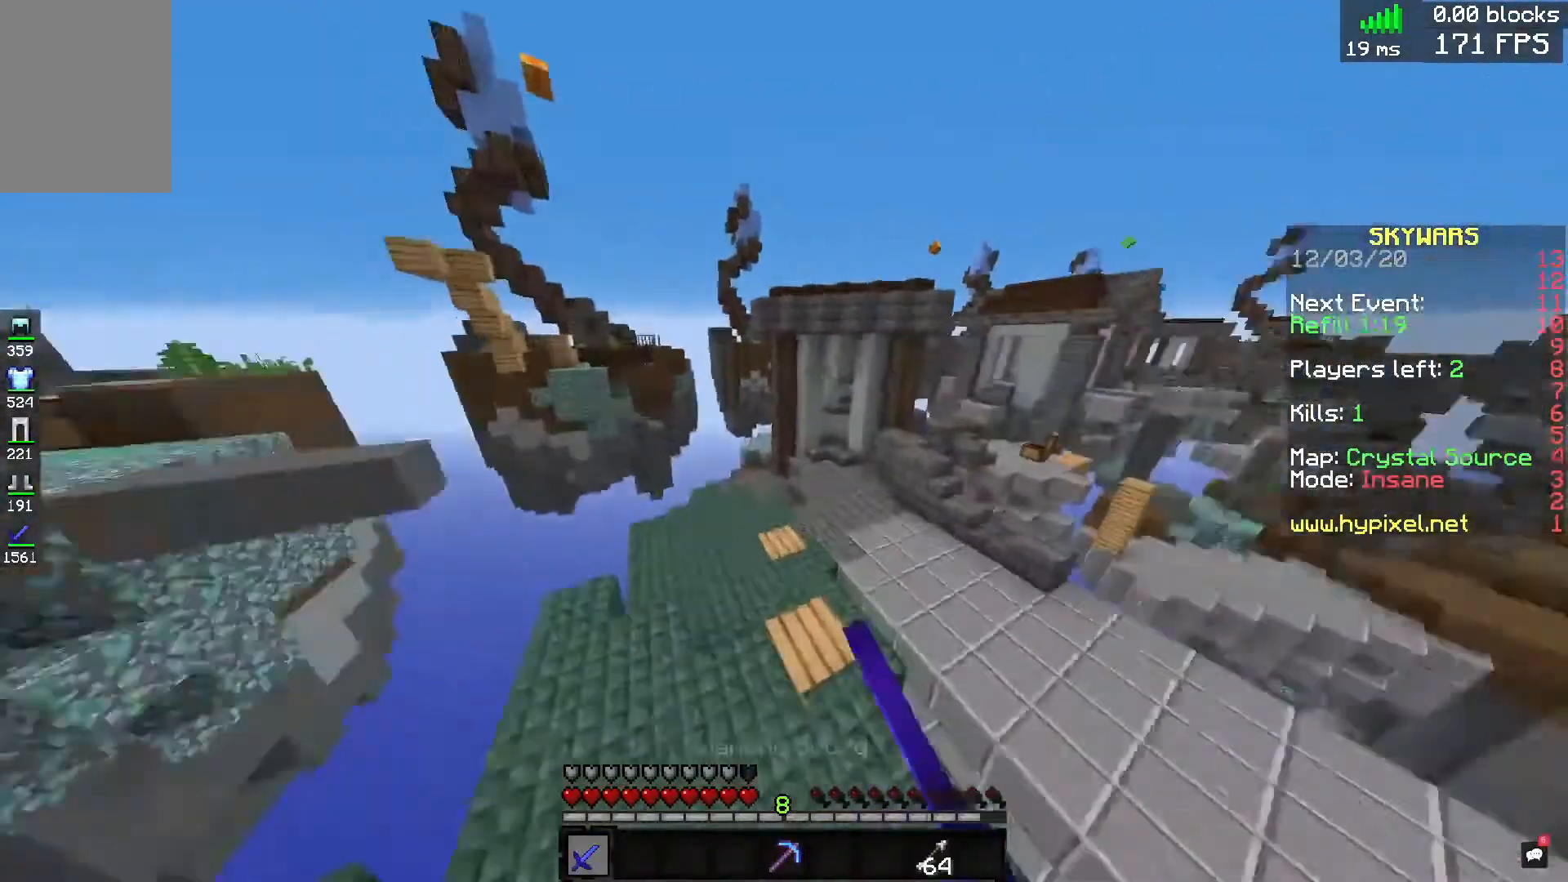
{"keys": ["space", "w"], "mouse": [], "events": [[40, "mouse_left", "down"], [160, "mouse_left", "up"], [280, "a", "up"], [400, "space", "down"]]}
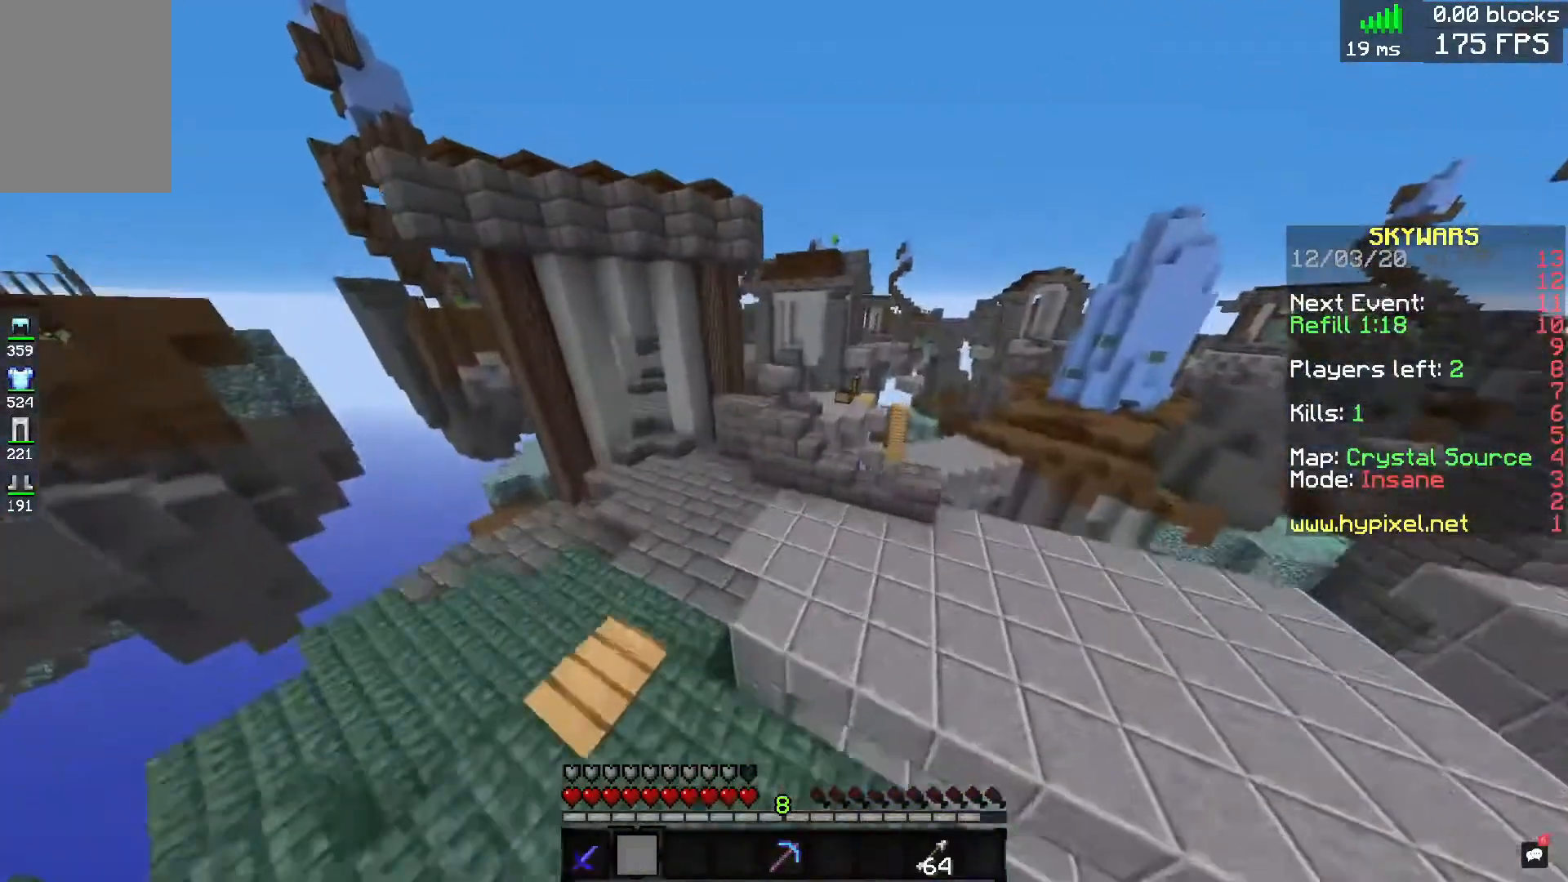
{"keys": ["a", "w"], "mouse": [], "events": [[200, "space", "up"], [240, "a", "down"]]}
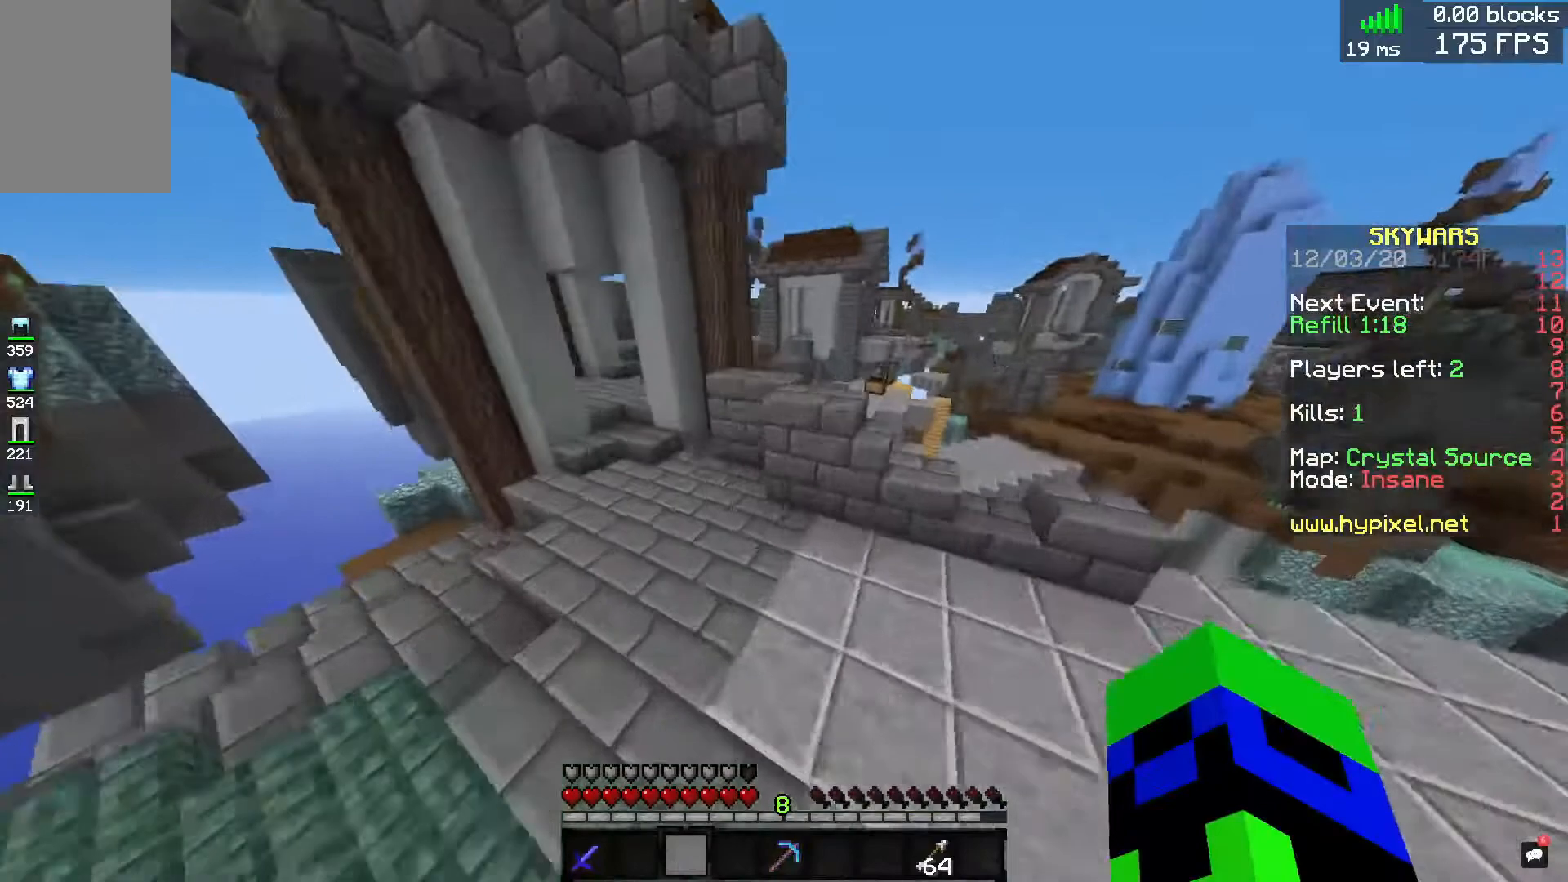
{"keys": ["a", "w"], "mouse": [], "events": [[240, "space", "down"], [520, "space", "up"]]}
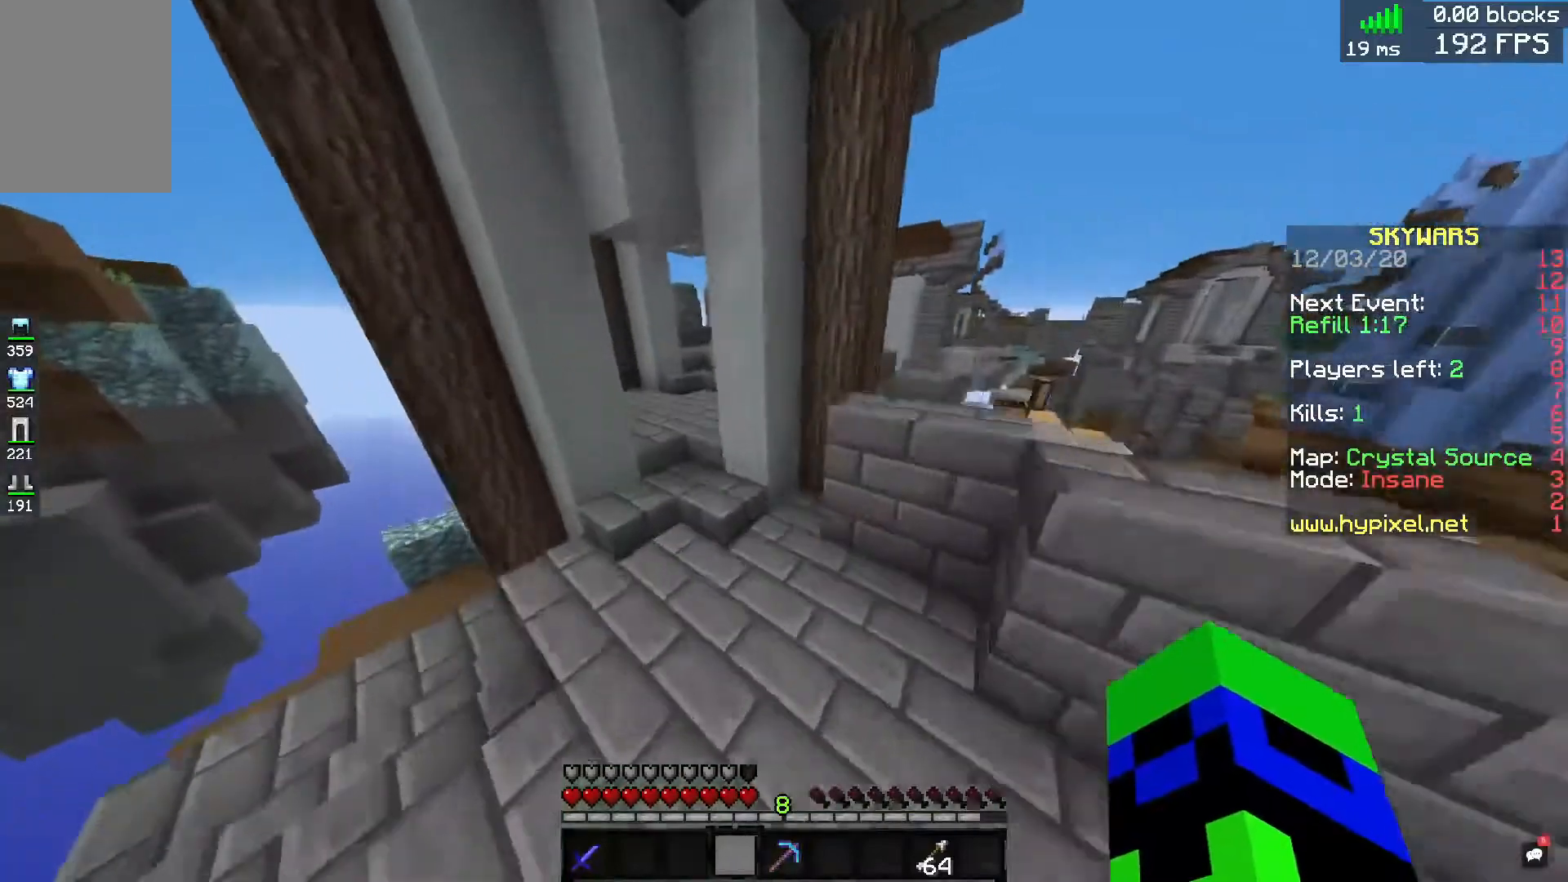
{"keys": ["a", "w"], "mouse": [], "events": [[40, "a", "up"], [160, "a", "down"]]}
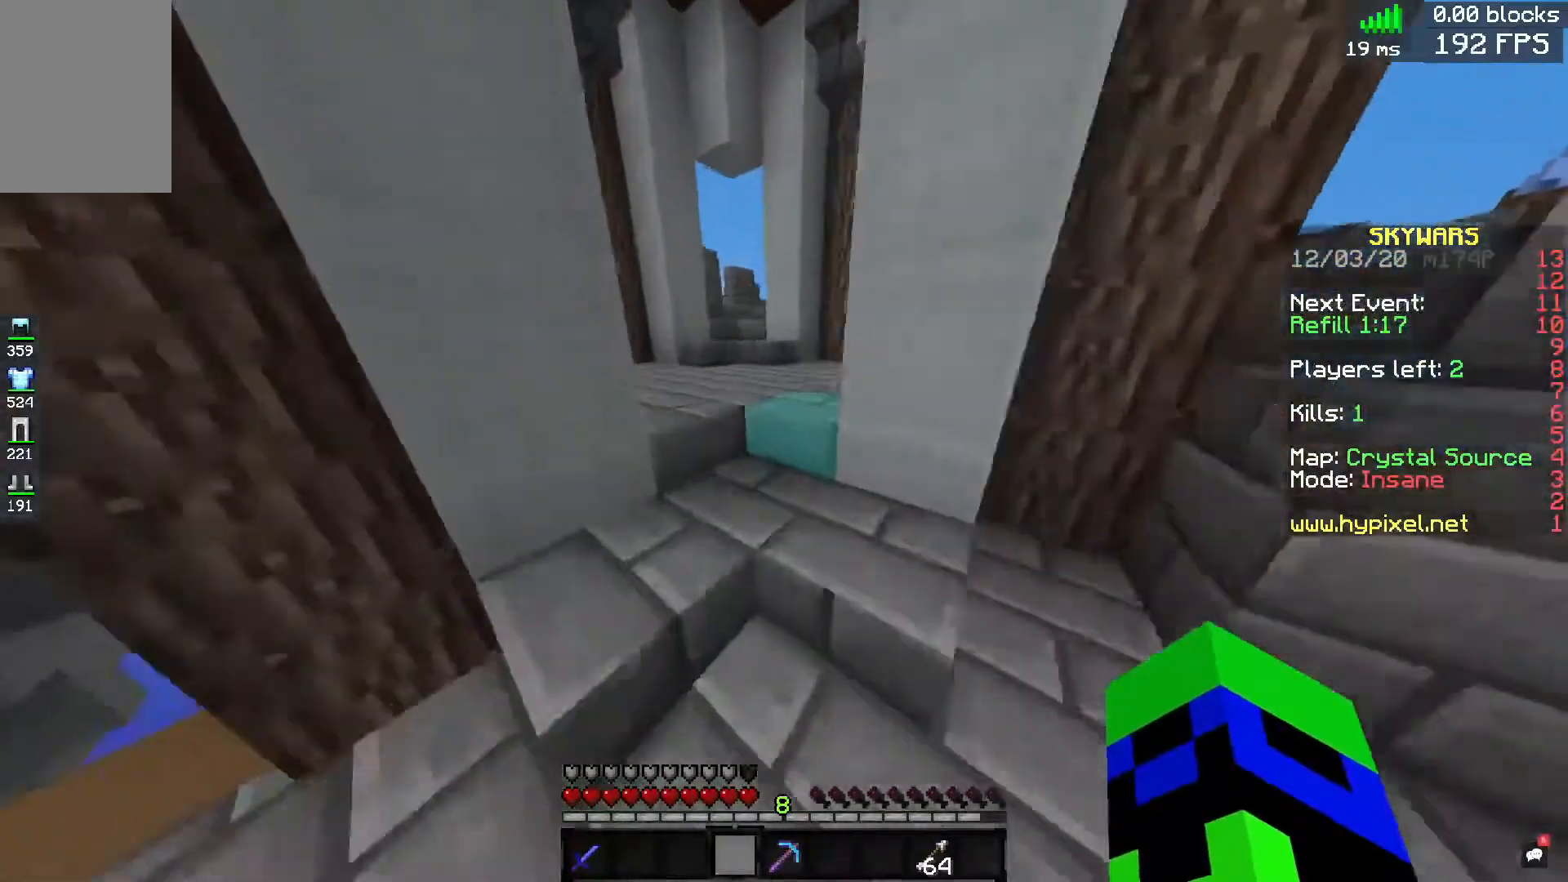
{"keys": ["d", "w"], "mouse": [], "events": [[320, "a", "up"], [520, "d", "down"]]}
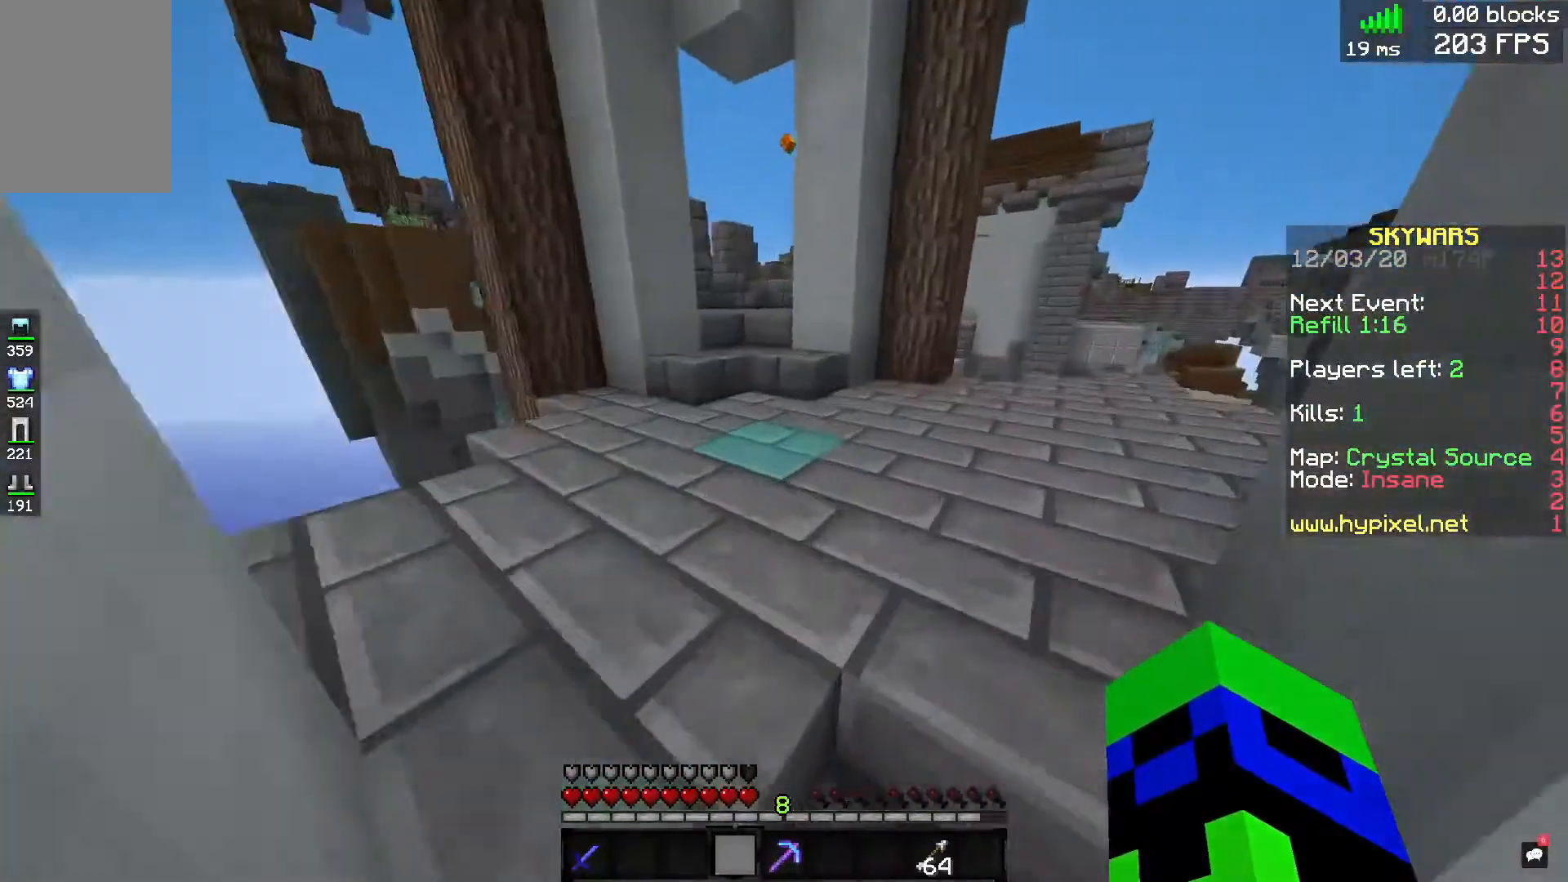
{"keys": ["a", "w"], "mouse": [], "events": [[160, "d", "up"], [400, "a", "down"]]}
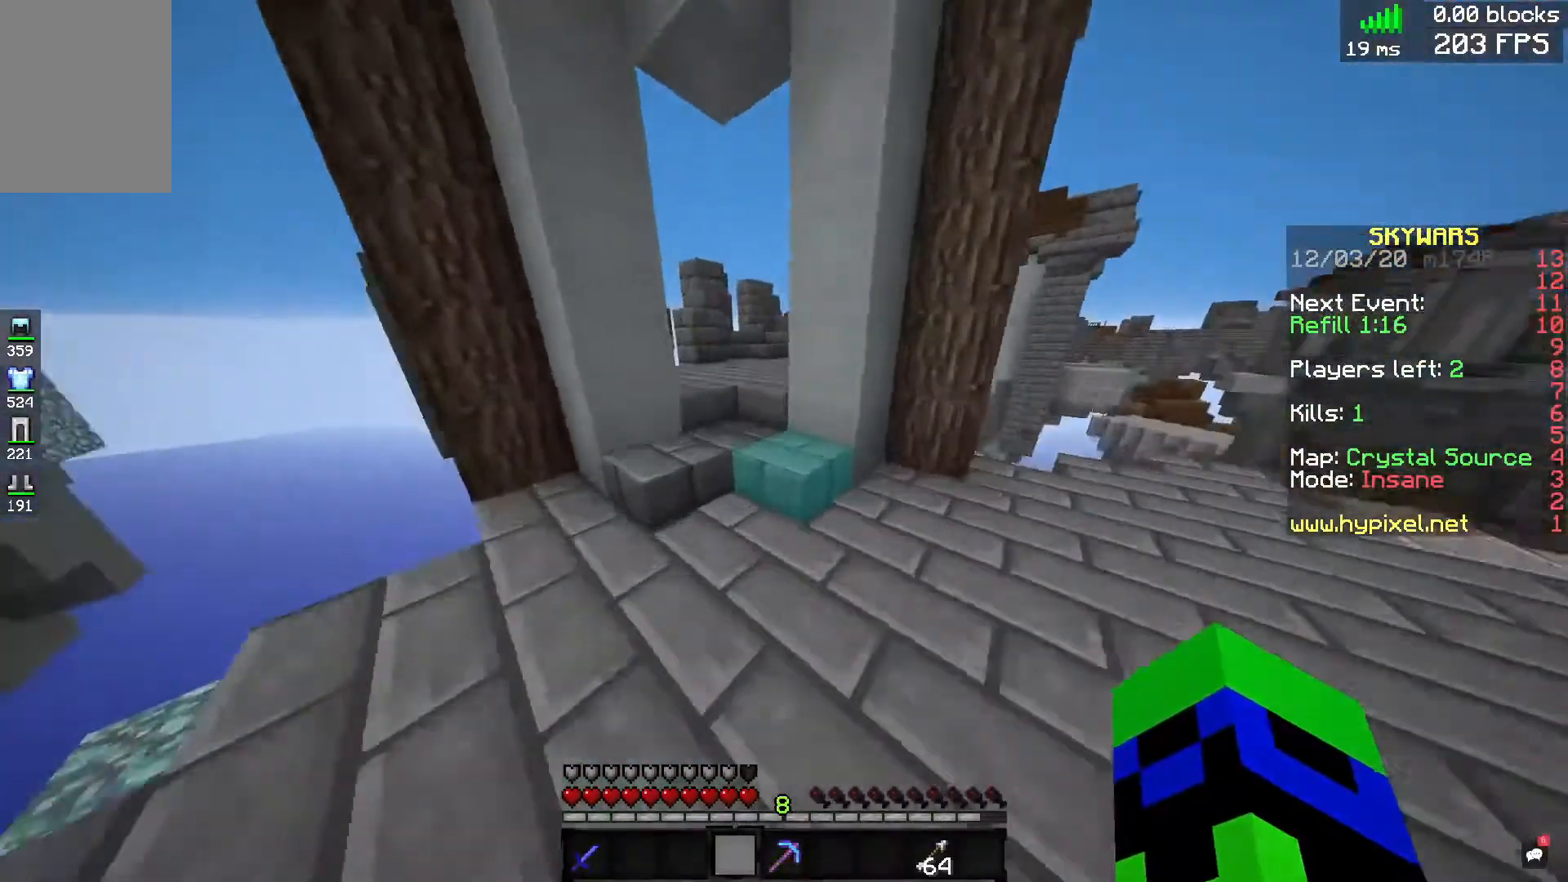
{"keys": [], "mouse": [], "events": [[40, "a", "up"], [400, "w", "up"]]}
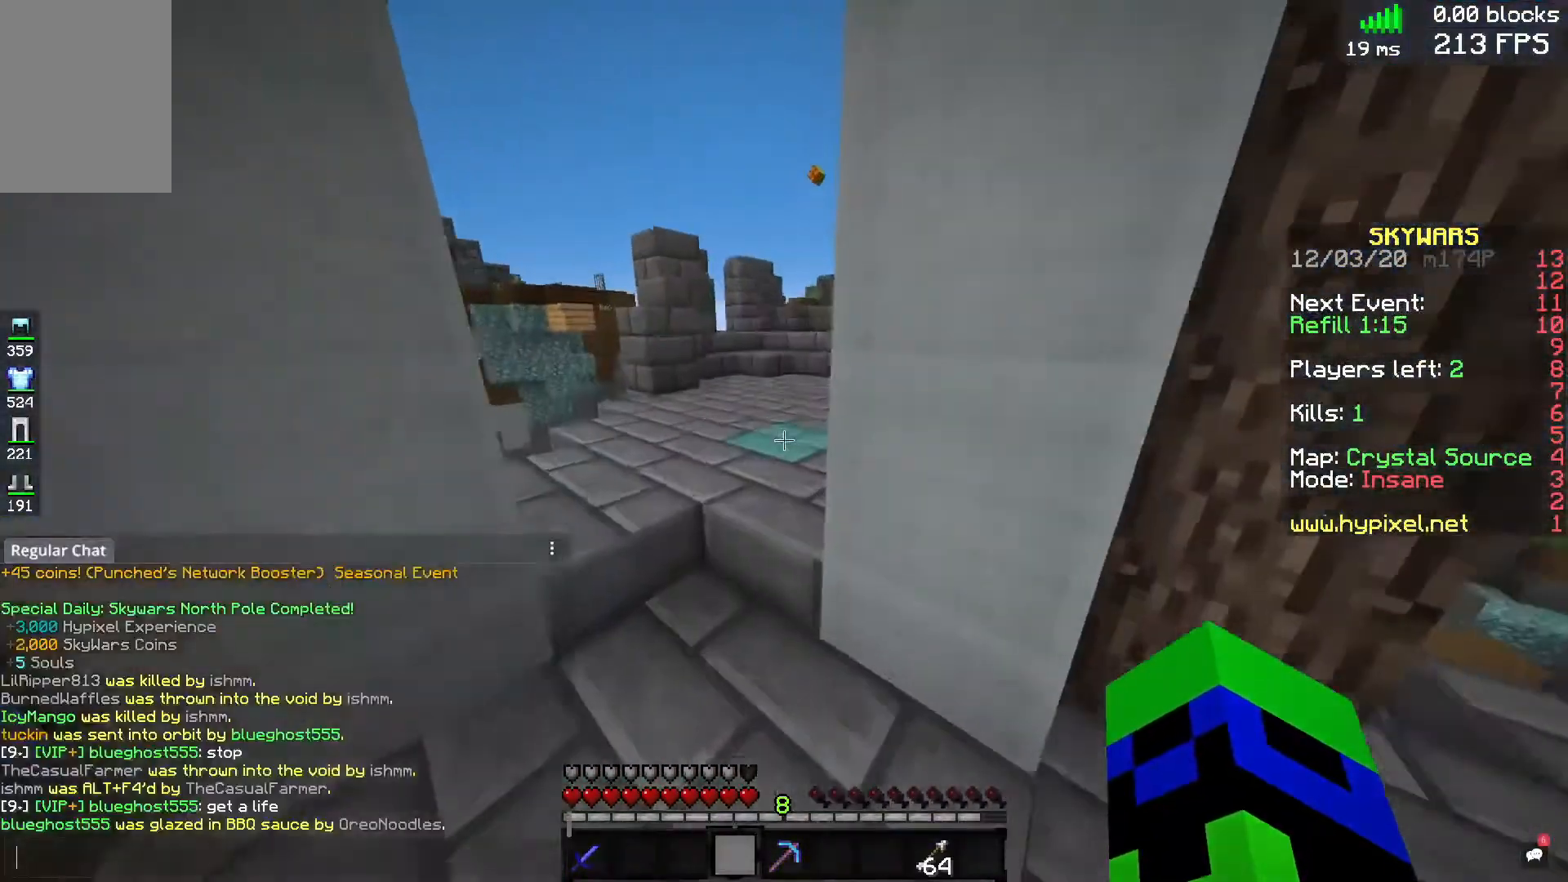
{"keys": [], "mouse": [], "events": []}